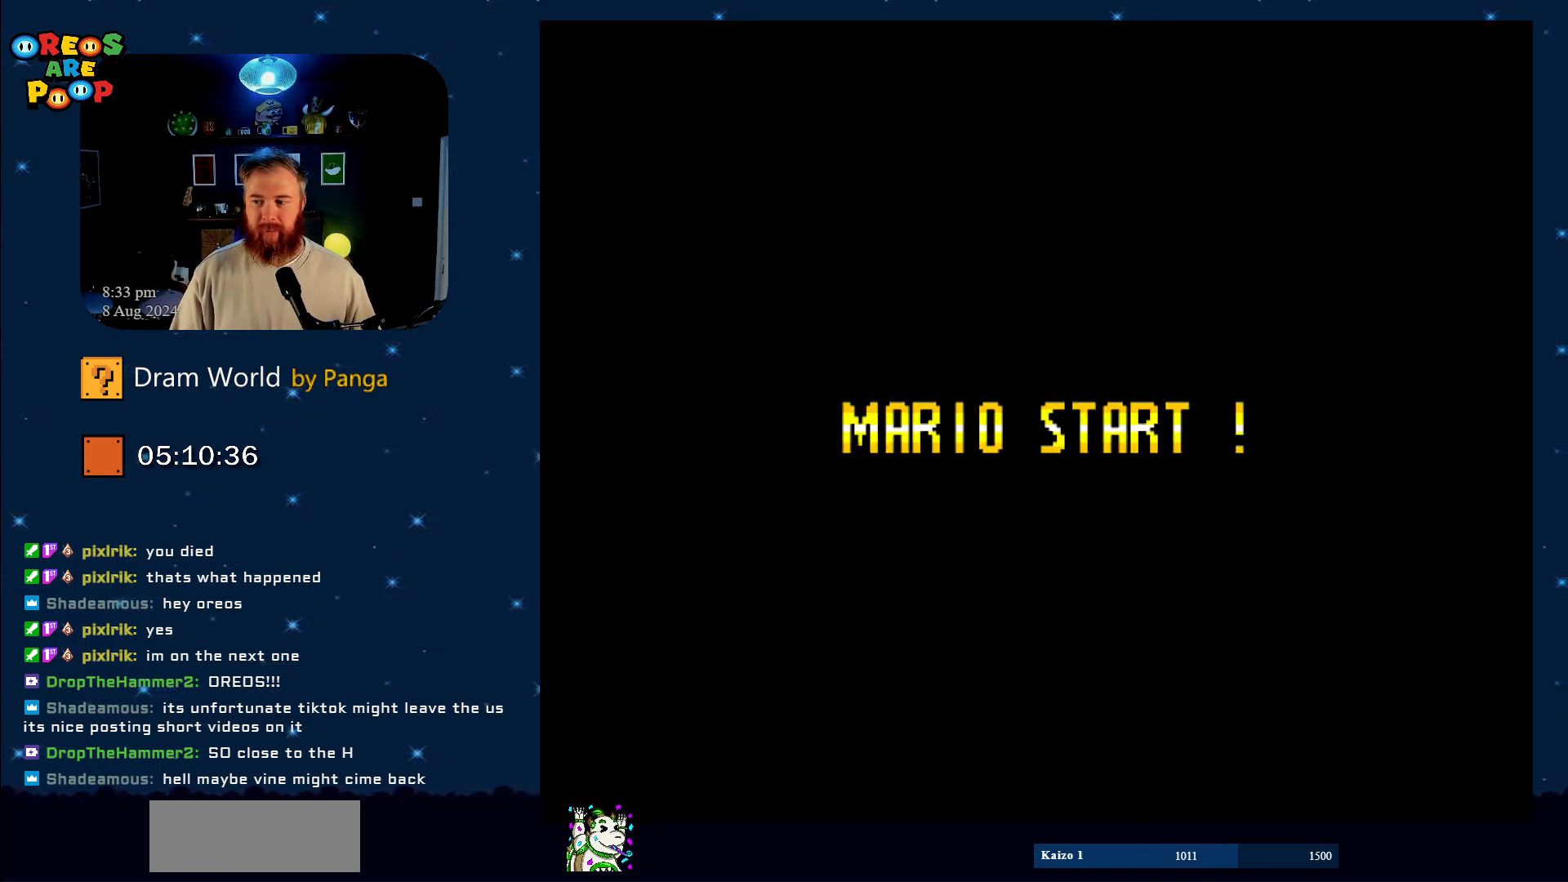
Gameplay with a controller (Nintendo layout); each line is a JSON object with the inputs held at the frame after it. "events" lists button and stick changes between this image and that frame as [ms after this image, input, new state], when the widget could be followed in between. Not read: L1 L3 R1 R3.
{"buttons": [], "events": [[67, "B", "down"], [84, "B", "up"]]}
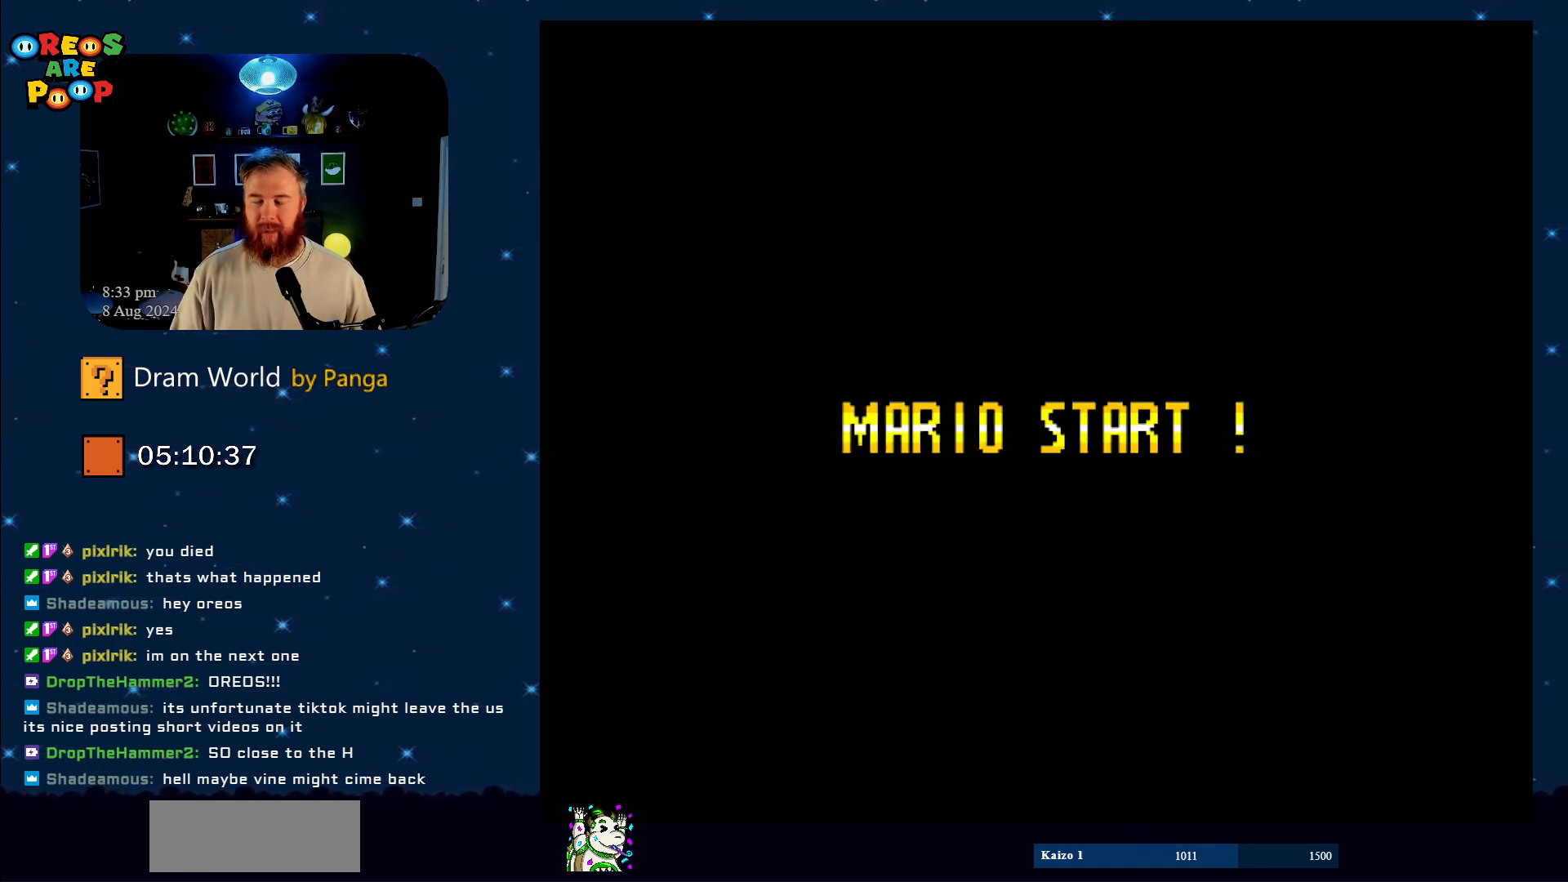
{"buttons": [], "events": []}
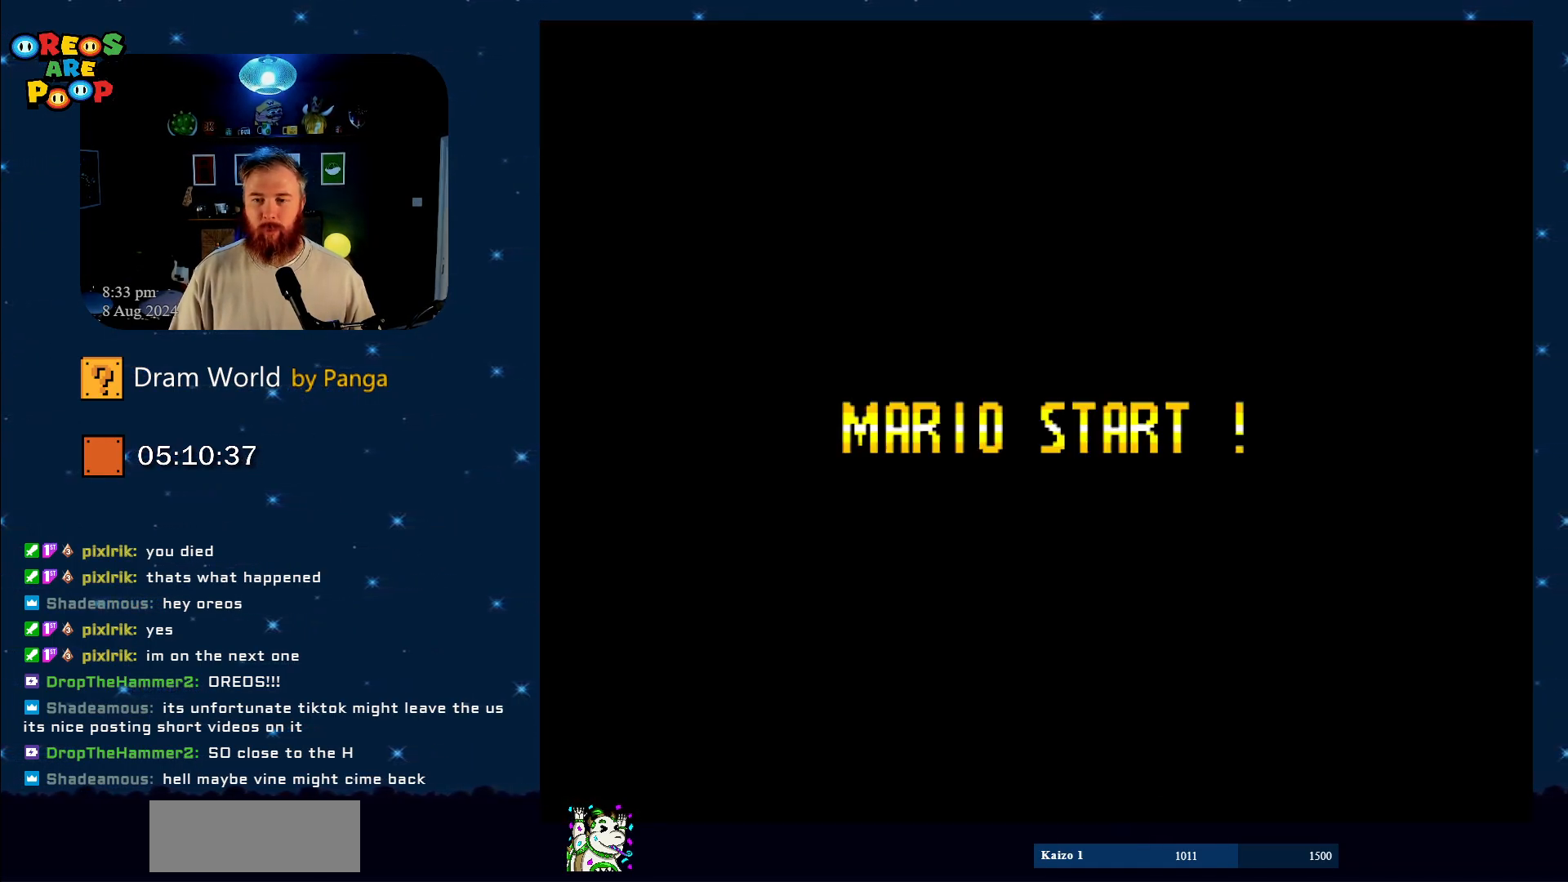
{"buttons": [], "events": []}
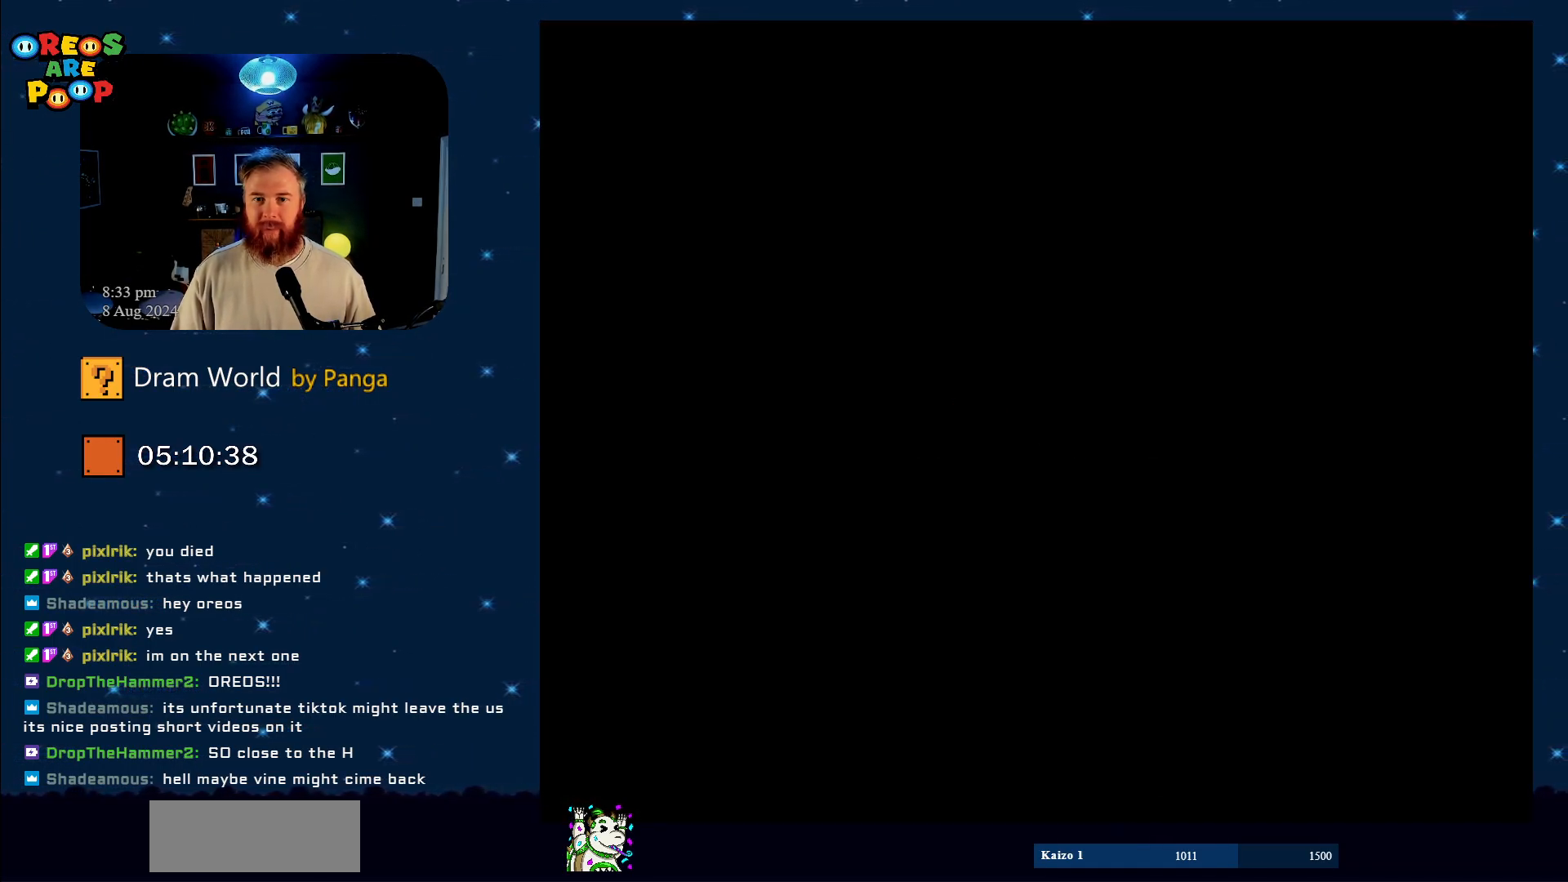
{"buttons": ["DPAD_DOWN", "DPAD_RIGHT"], "events": [[384, "DPAD_RIGHT", "down"], [467, "DPAD_DOWN", "down"]]}
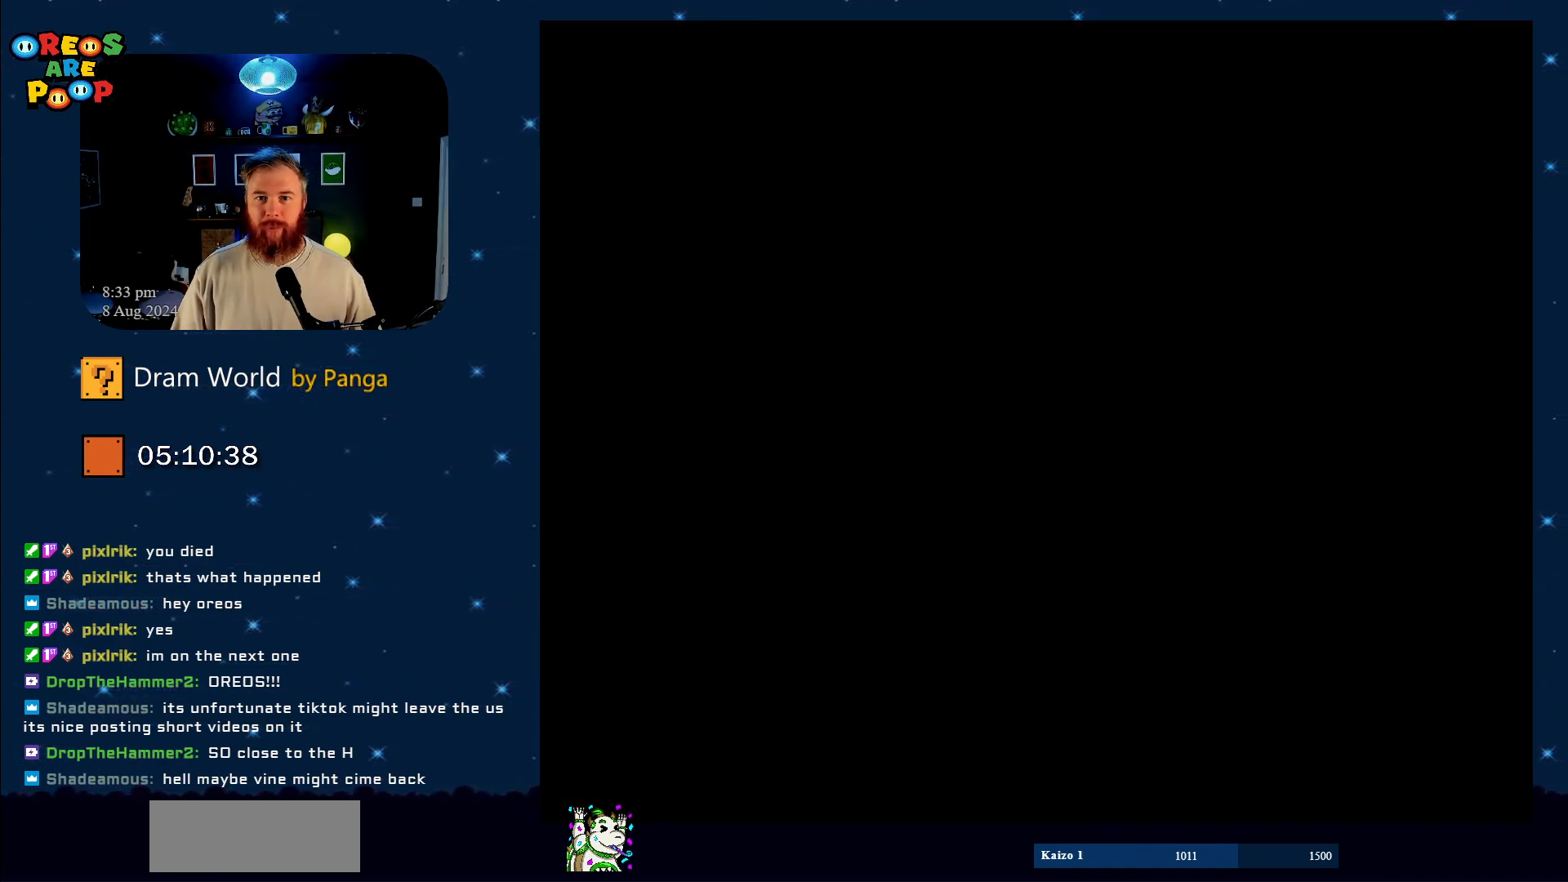
{"buttons": ["DPAD_DOWN", "DPAD_RIGHT"], "events": []}
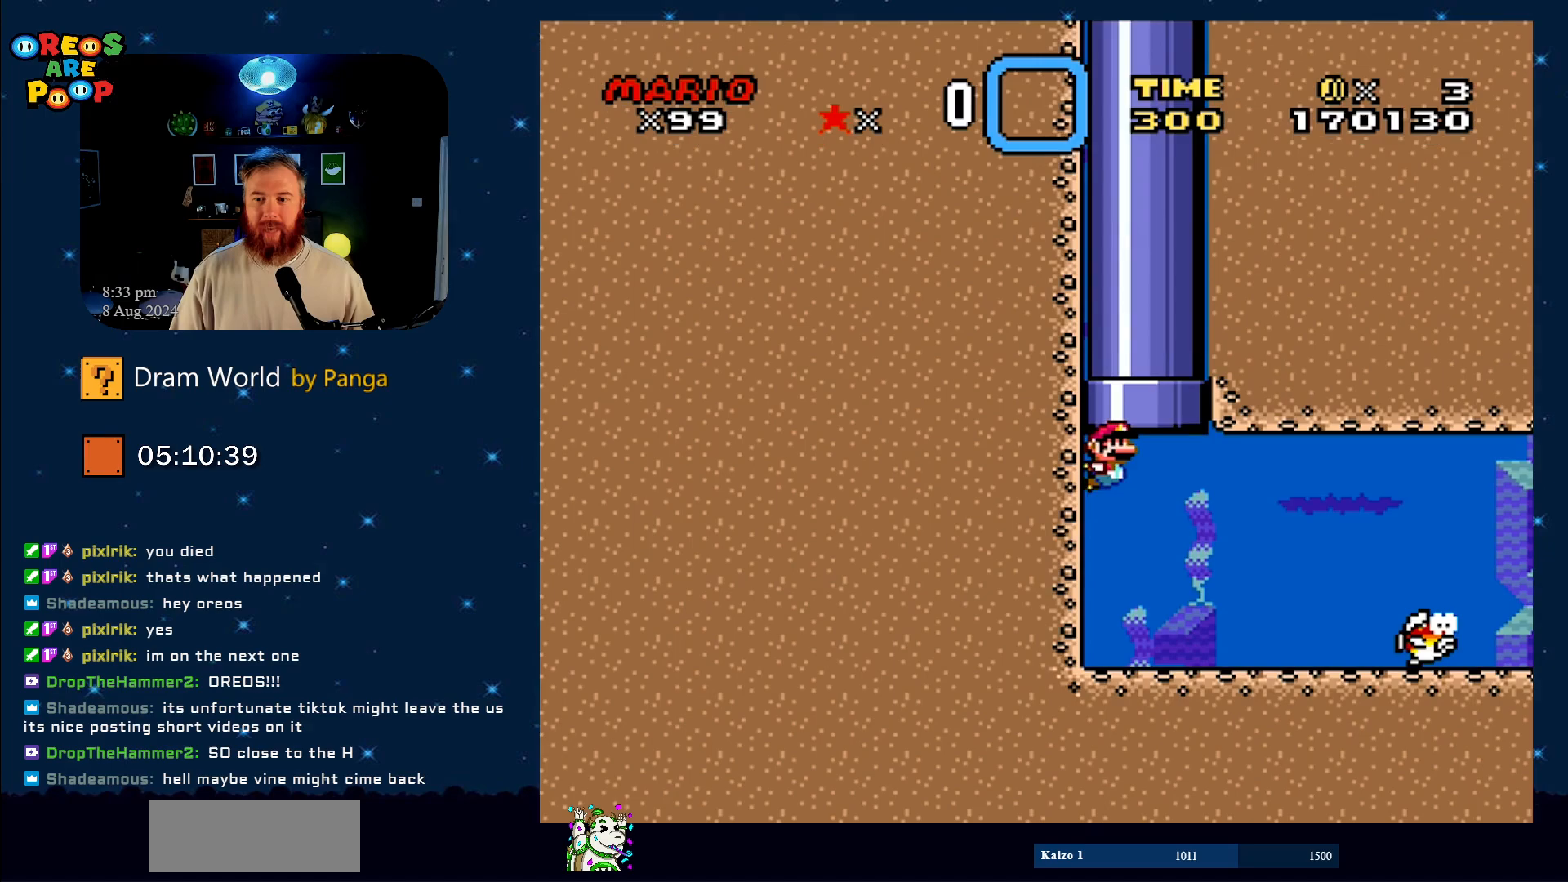
{"buttons": ["B", "DPAD_DOWN", "DPAD_RIGHT"], "events": [[467, "B", "down"]]}
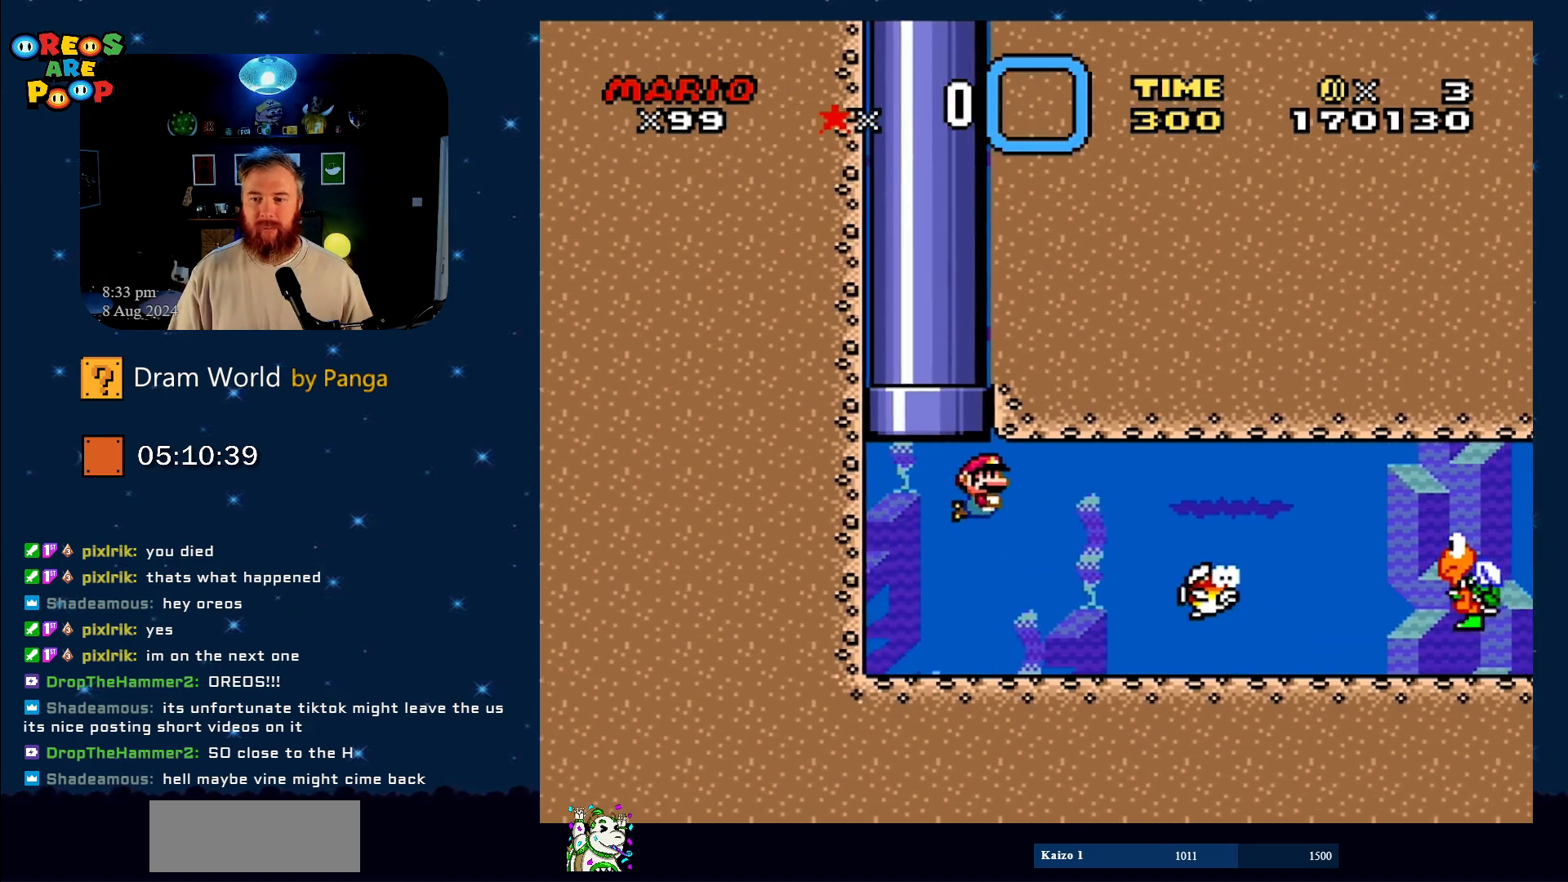
{"buttons": [], "events": [[50, "B", "up"], [434, "DPAD_RIGHT", "up"], [467, "DPAD_DOWN", "up"]]}
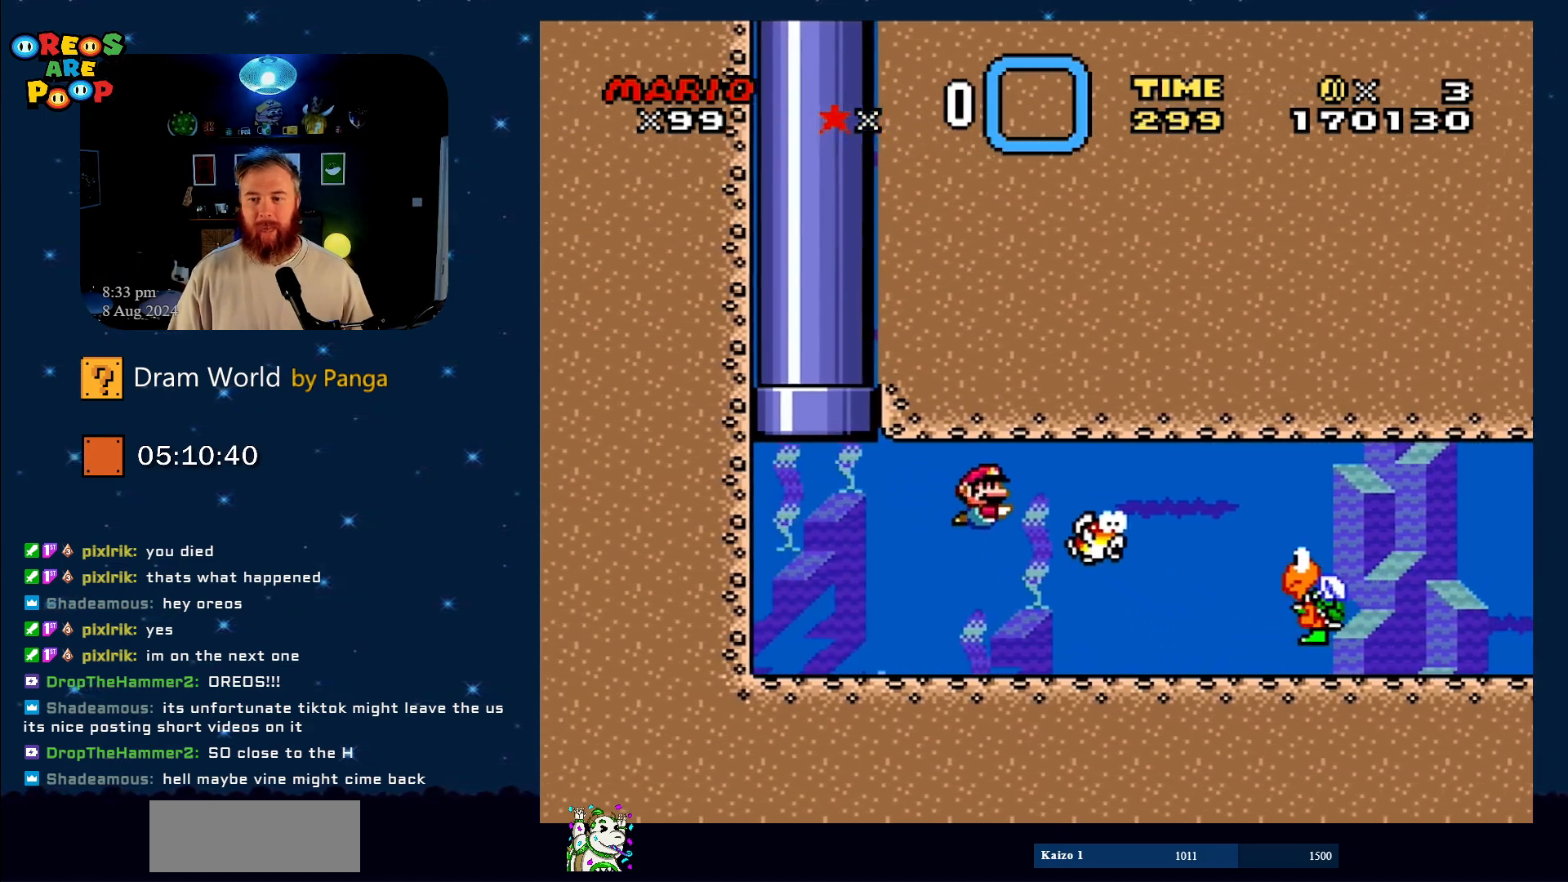
{"buttons": ["DPAD_DOWN", "DPAD_RIGHT"], "events": [[50, "DPAD_LEFT", "down"], [183, "DPAD_LEFT", "up"], [183, "DPAD_RIGHT", "down"], [267, "DPAD_DOWN", "down"]]}
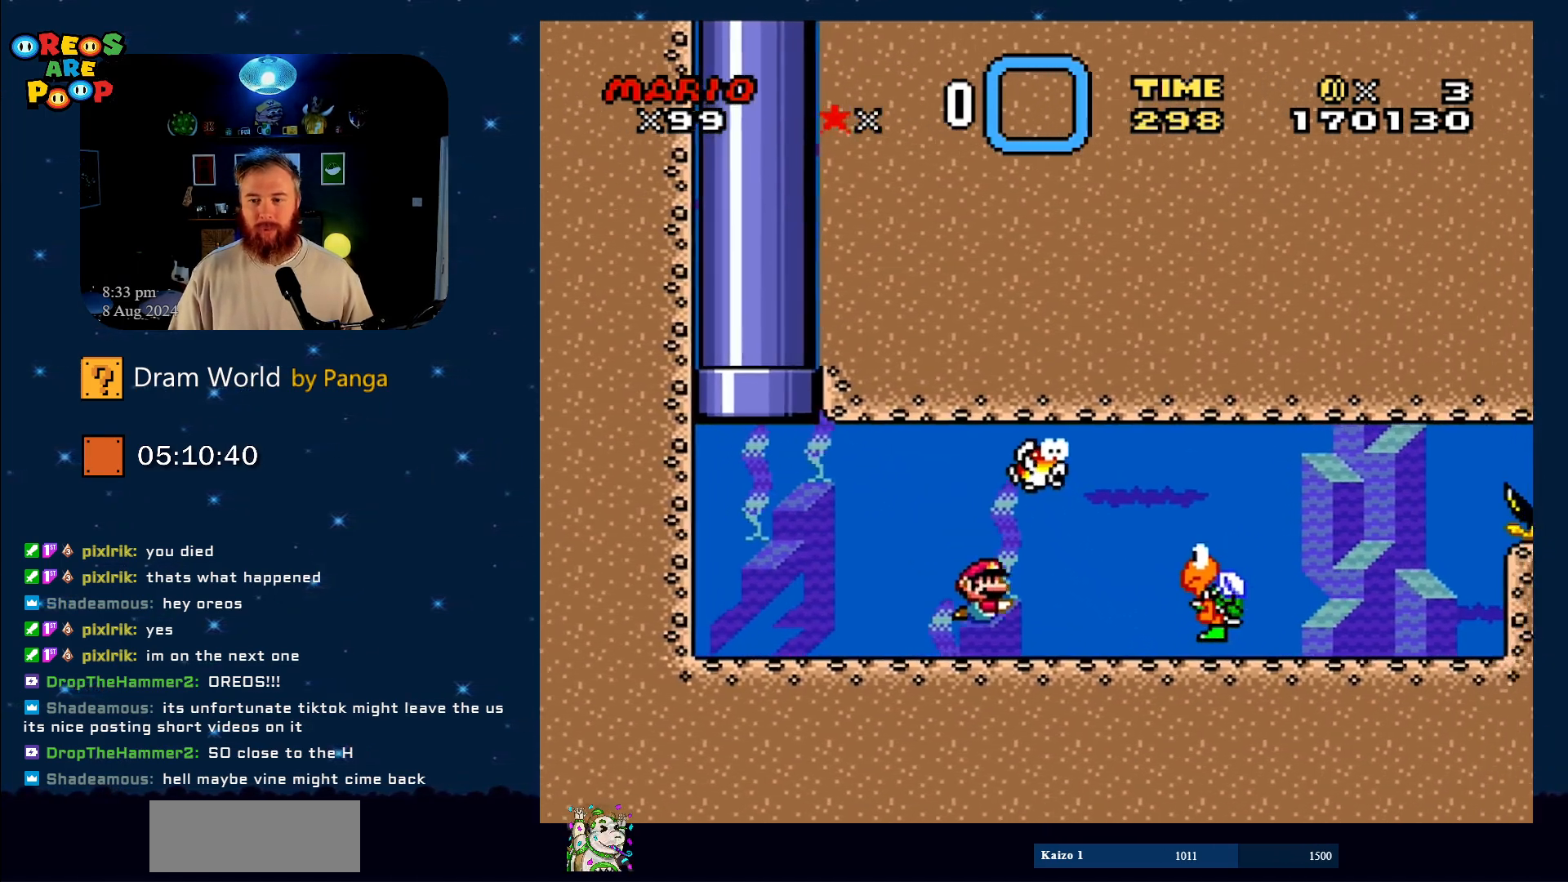
{"buttons": ["DPAD_DOWN", "DPAD_RIGHT"], "events": [[50, "B", "down"], [167, "B", "up"], [267, "B", "down"], [384, "B", "up"]]}
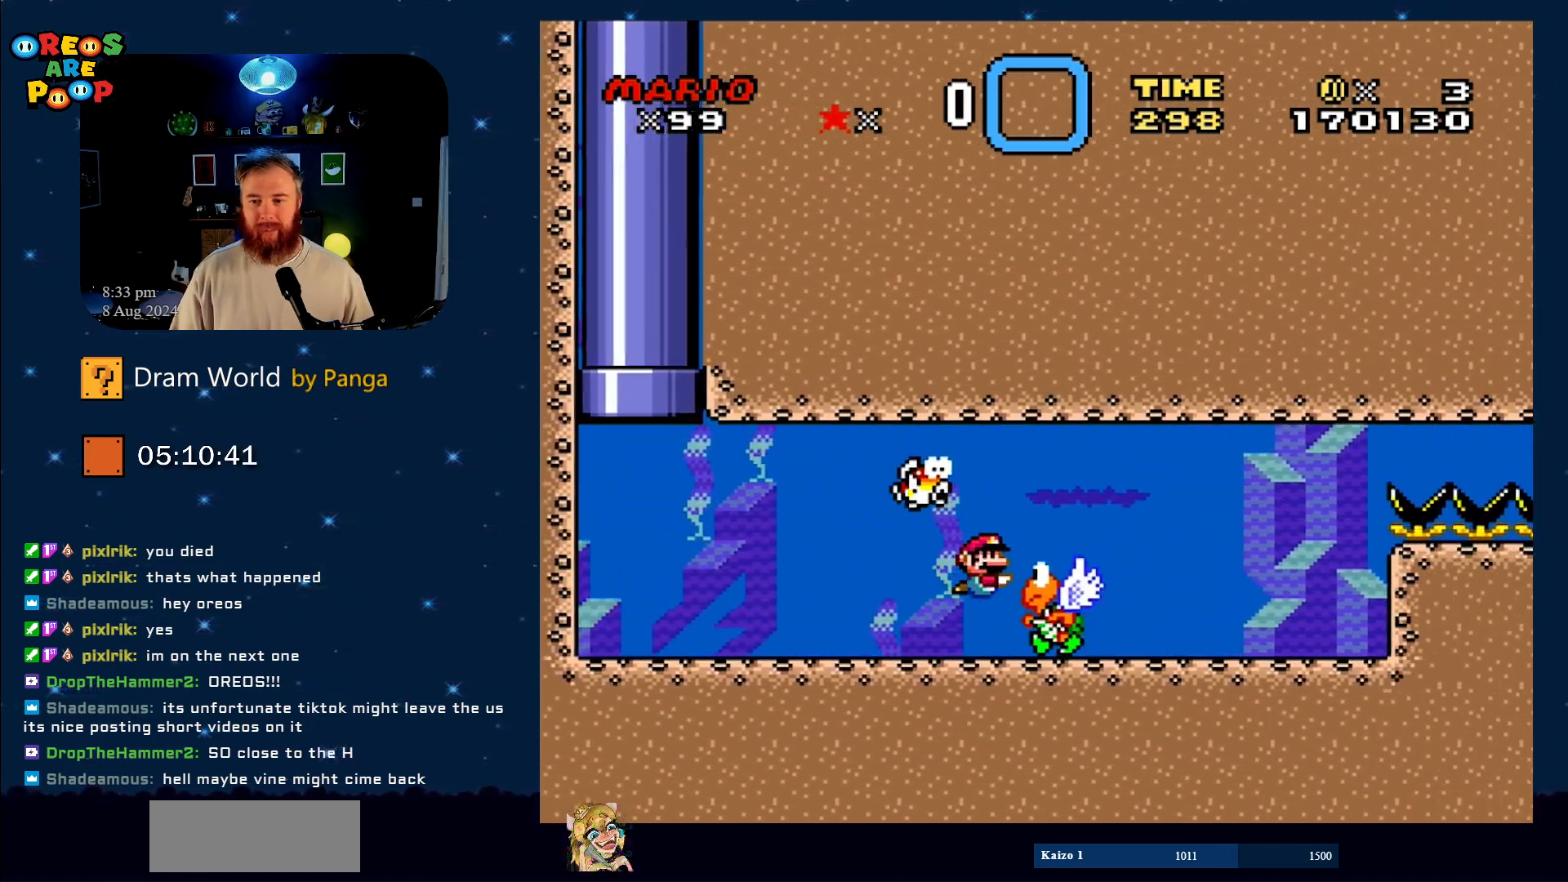
{"buttons": ["DPAD_DOWN", "DPAD_RIGHT"], "events": [[83, "DPAD_DOWN", "up"], [117, "DPAD_RIGHT", "up"], [133, "DPAD_LEFT", "down"], [384, "DPAD_DOWN", "down"], [467, "DPAD_LEFT", "up"], [467, "DPAD_RIGHT", "down"]]}
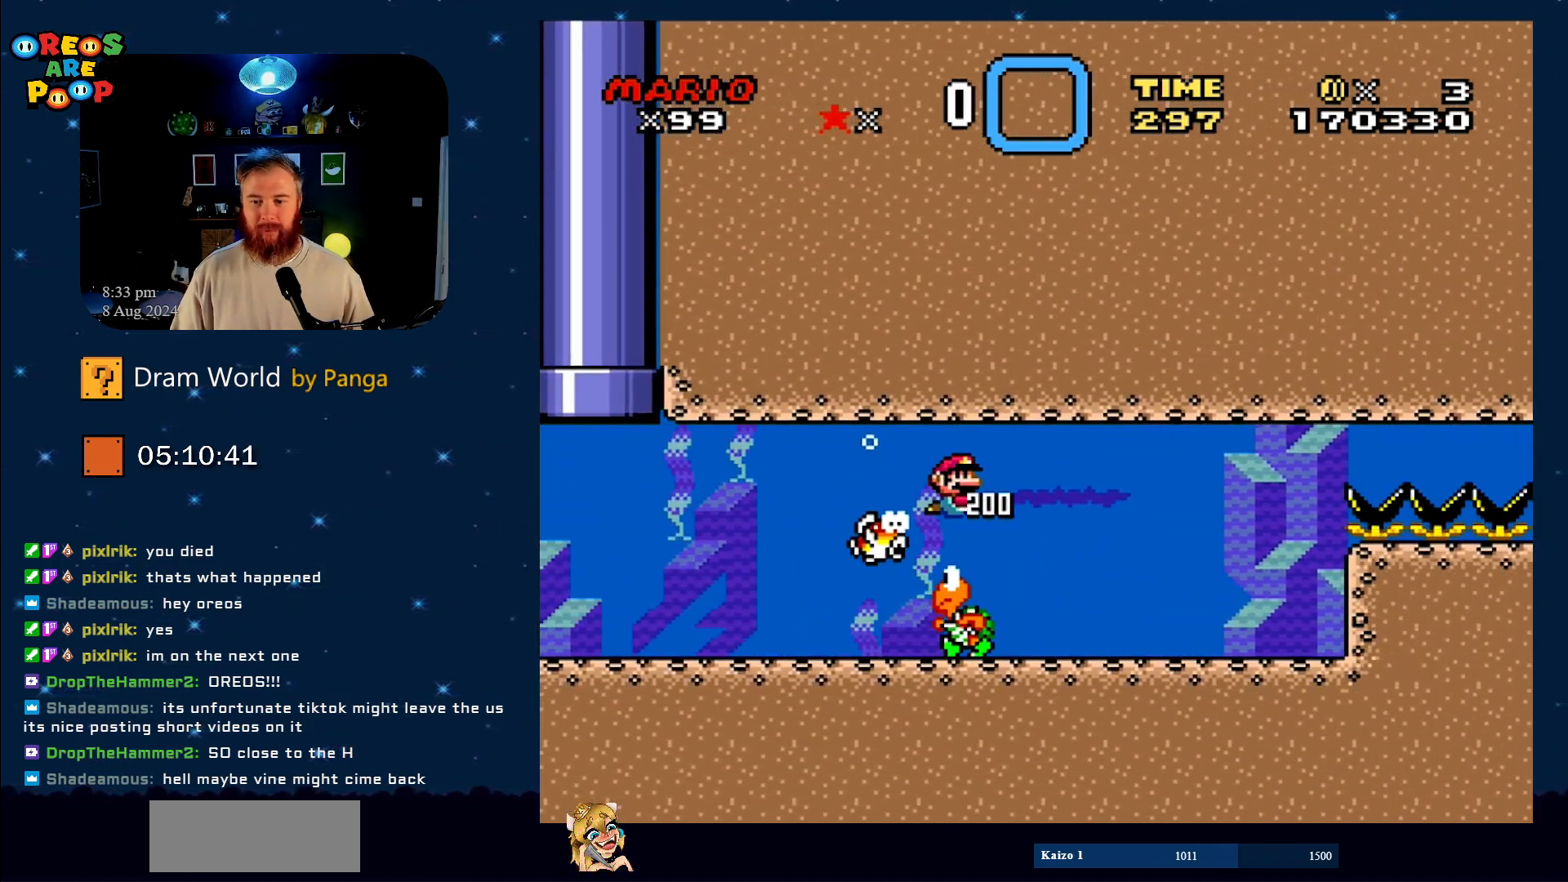
{"buttons": [], "events": [[84, "DPAD_DOWN", "up"], [184, "DPAD_RIGHT", "up"]]}
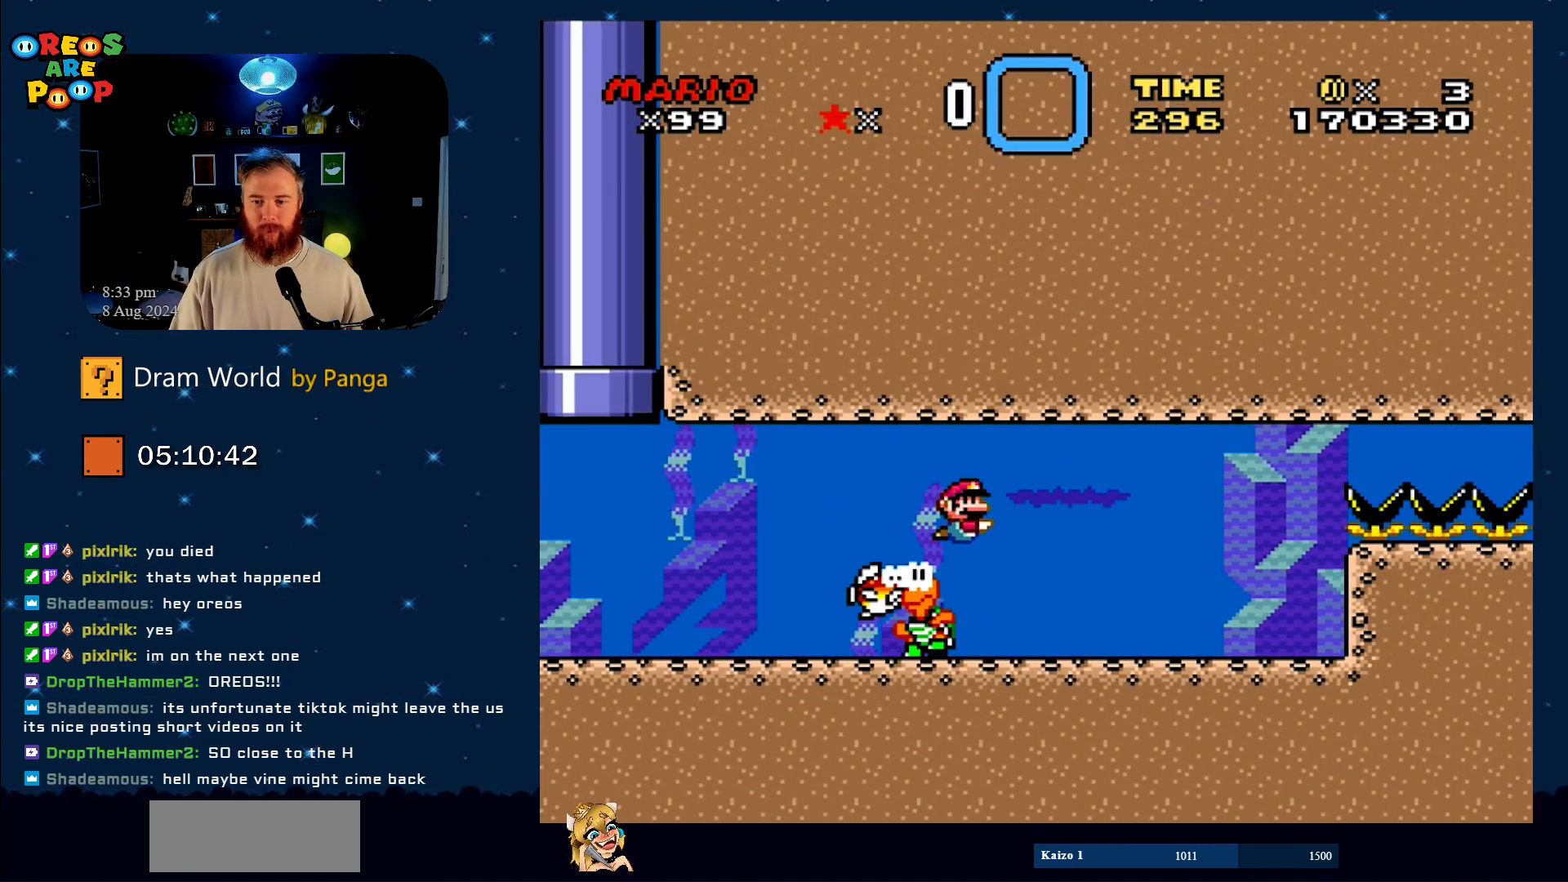
{"buttons": ["DPAD_DOWN", "DPAD_RIGHT"], "events": [[333, "DPAD_DOWN", "down"], [400, "DPAD_RIGHT", "down"]]}
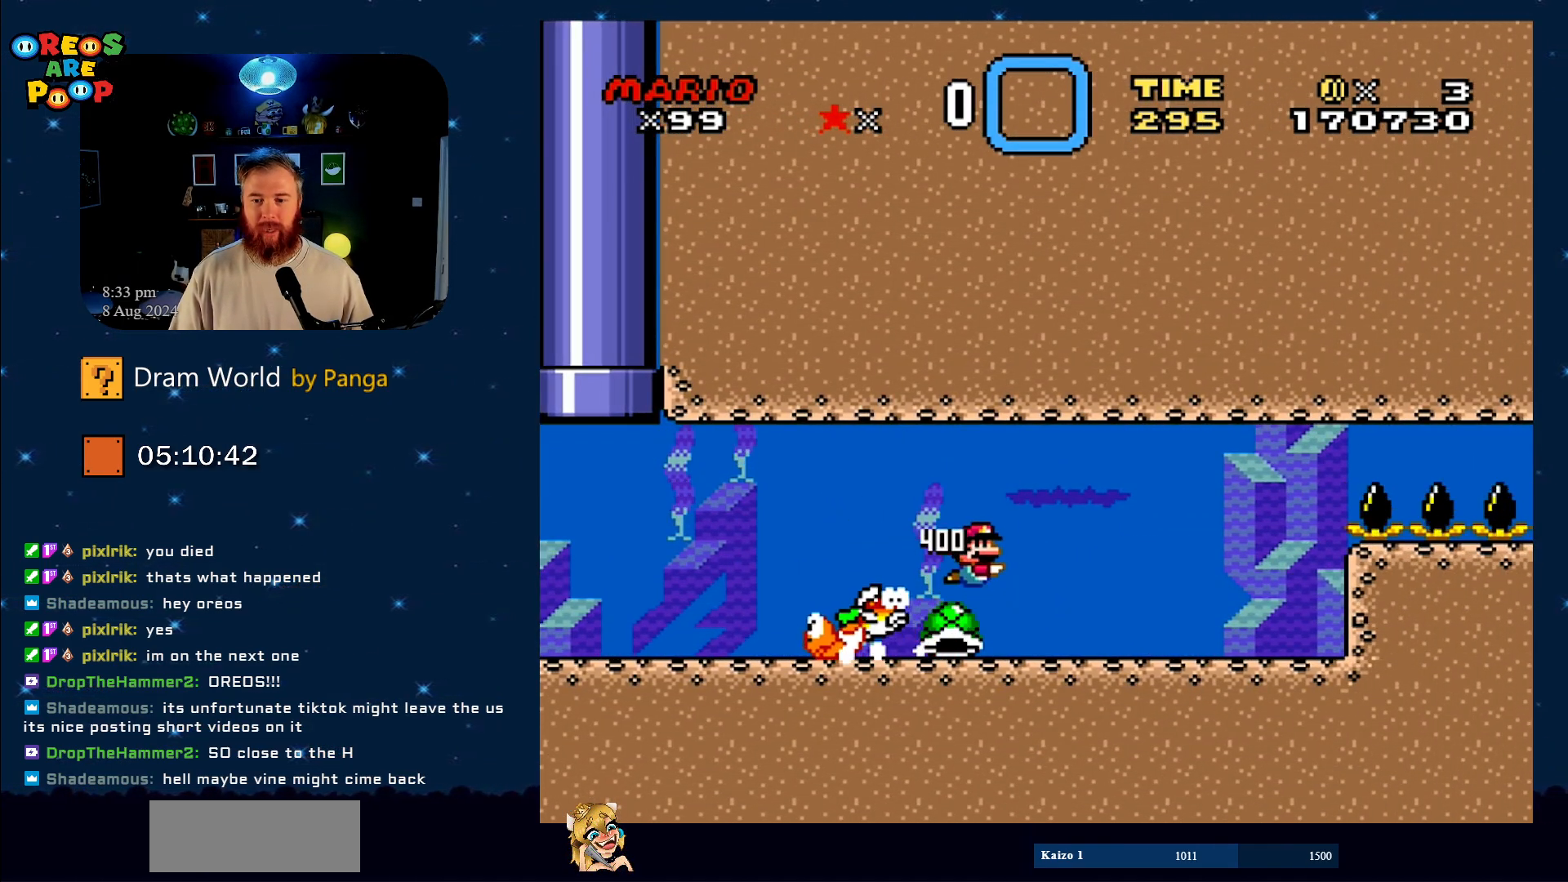
{"buttons": ["Y", "DPAD_LEFT"], "events": [[117, "DPAD_RIGHT", "up"], [184, "DPAD_LEFT", "down"], [234, "DPAD_DOWN", "up"], [284, "Y", "down"]]}
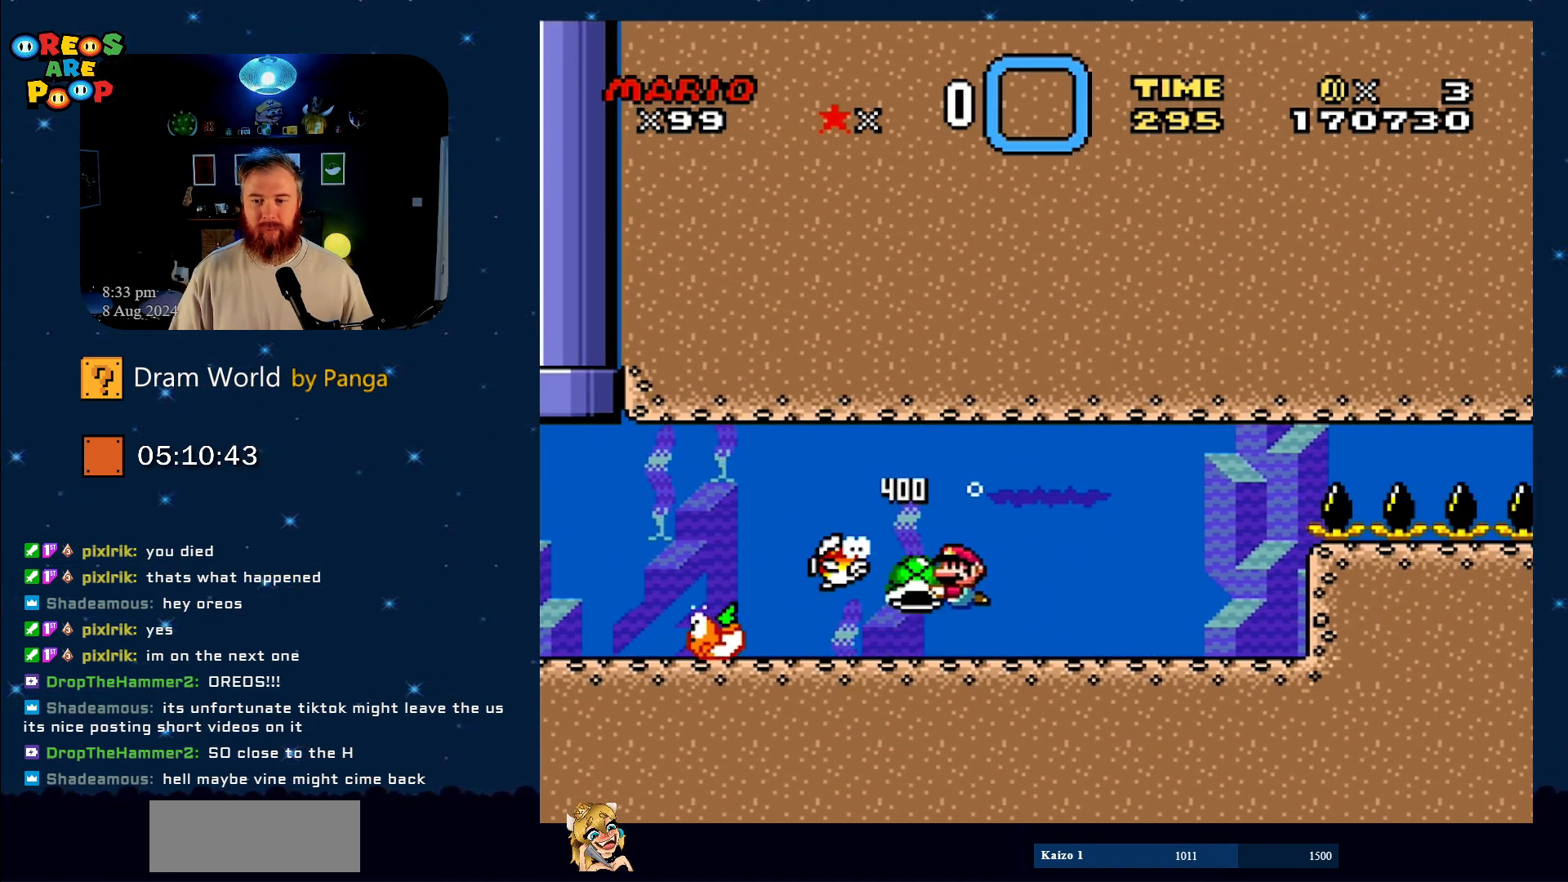
{"buttons": ["Y", "DPAD_RIGHT"], "events": [[17, "DPAD_DOWN", "down"], [84, "DPAD_LEFT", "up"], [84, "DPAD_RIGHT", "down"], [300, "DPAD_DOWN", "up"]]}
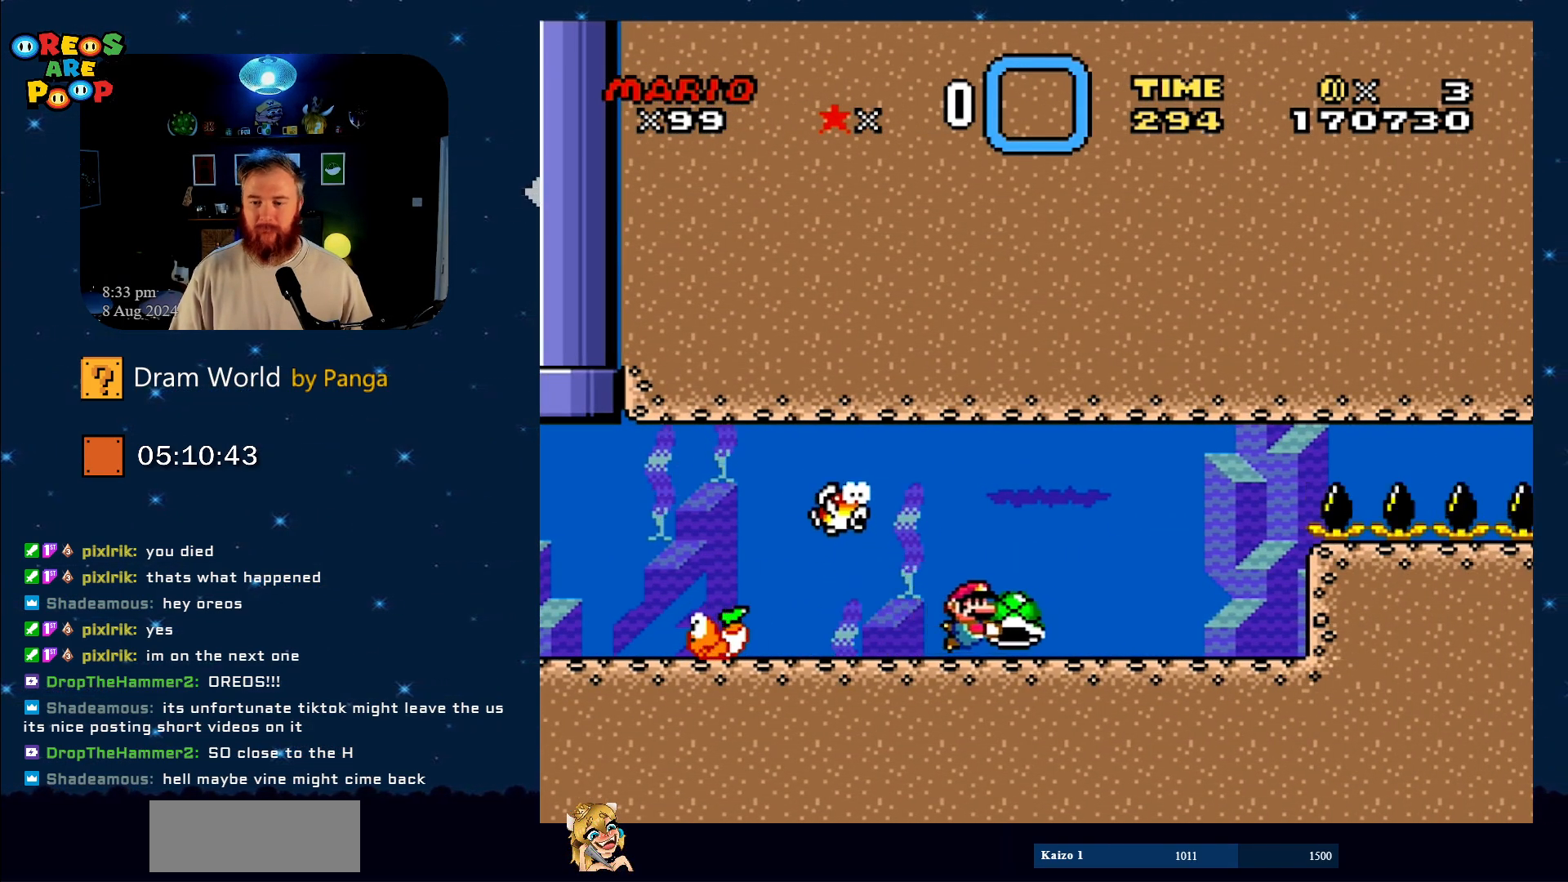
{"buttons": ["Y", "DPAD_UP", "DPAD_LEFT"], "events": [[300, "DPAD_RIGHT", "up"], [333, "DPAD_LEFT", "down"], [483, "DPAD_UP", "down"]]}
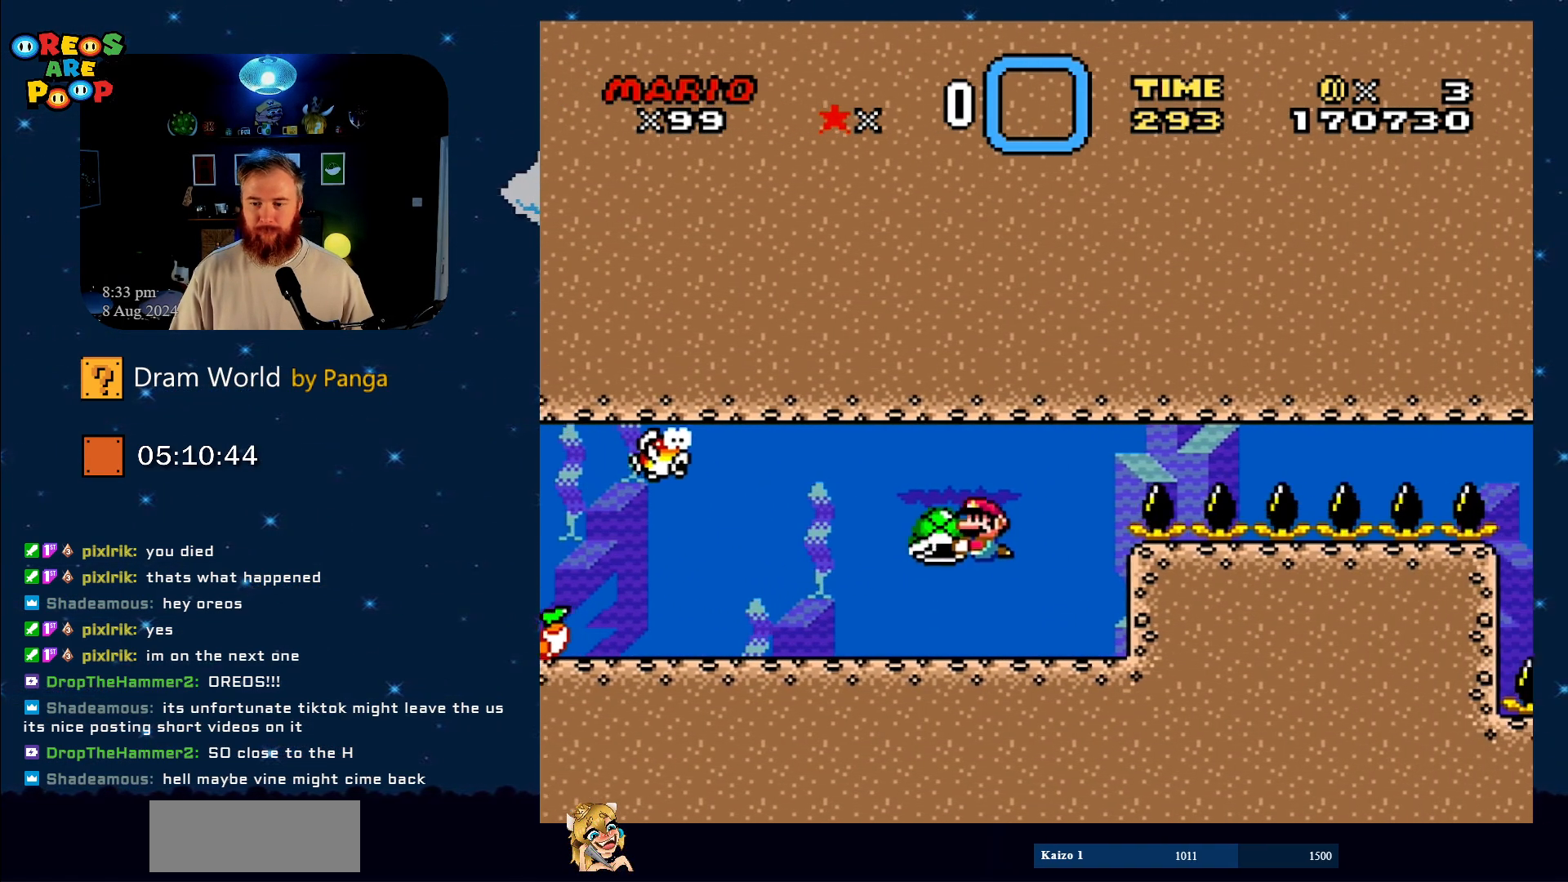
{"buttons": ["Y", "DPAD_RIGHT"], "events": [[50, "DPAD_LEFT", "up"], [84, "DPAD_RIGHT", "down"], [84, "DPAD_UP", "up"]]}
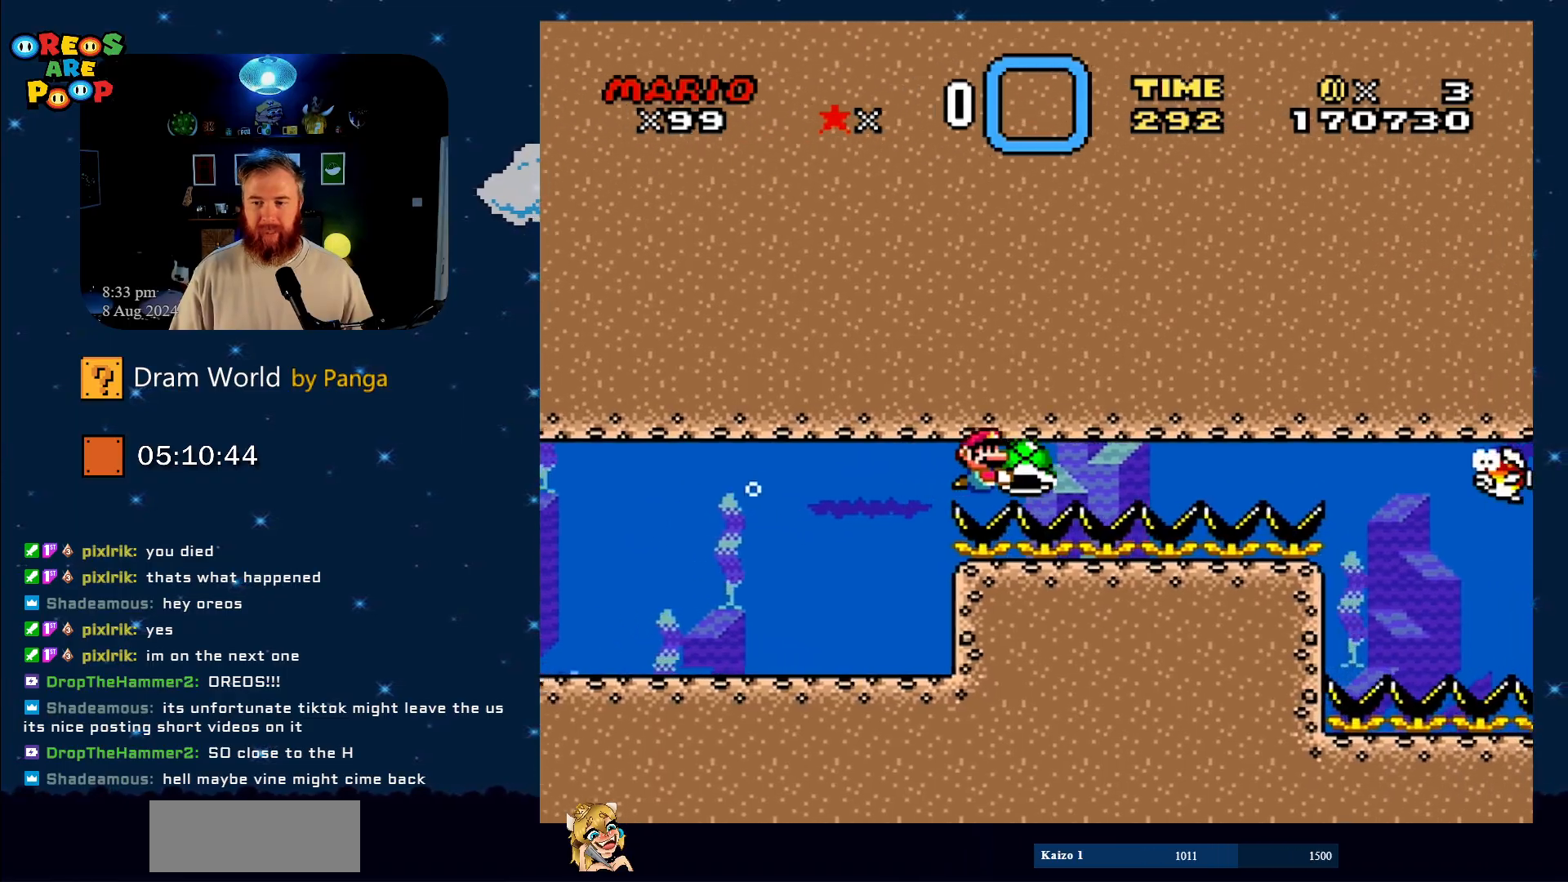
{"buttons": ["Y", "DPAD_RIGHT"], "events": []}
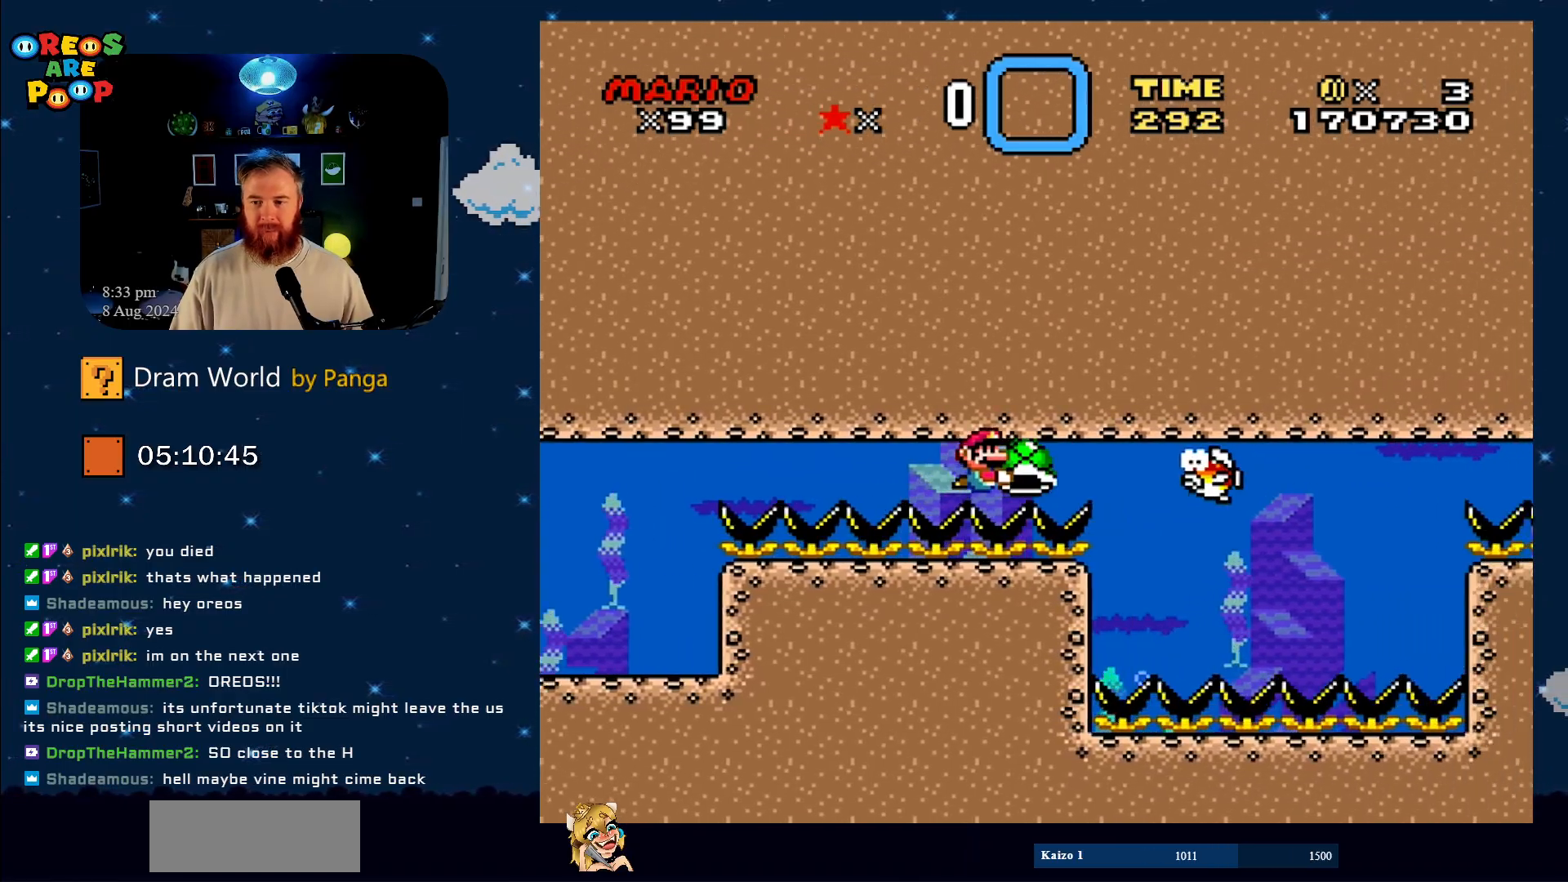
{"buttons": ["DPAD_LEFT"], "events": [[217, "Y", "up"], [284, "B", "down"], [417, "B", "up"], [467, "DPAD_LEFT", "down"], [467, "DPAD_RIGHT", "up"]]}
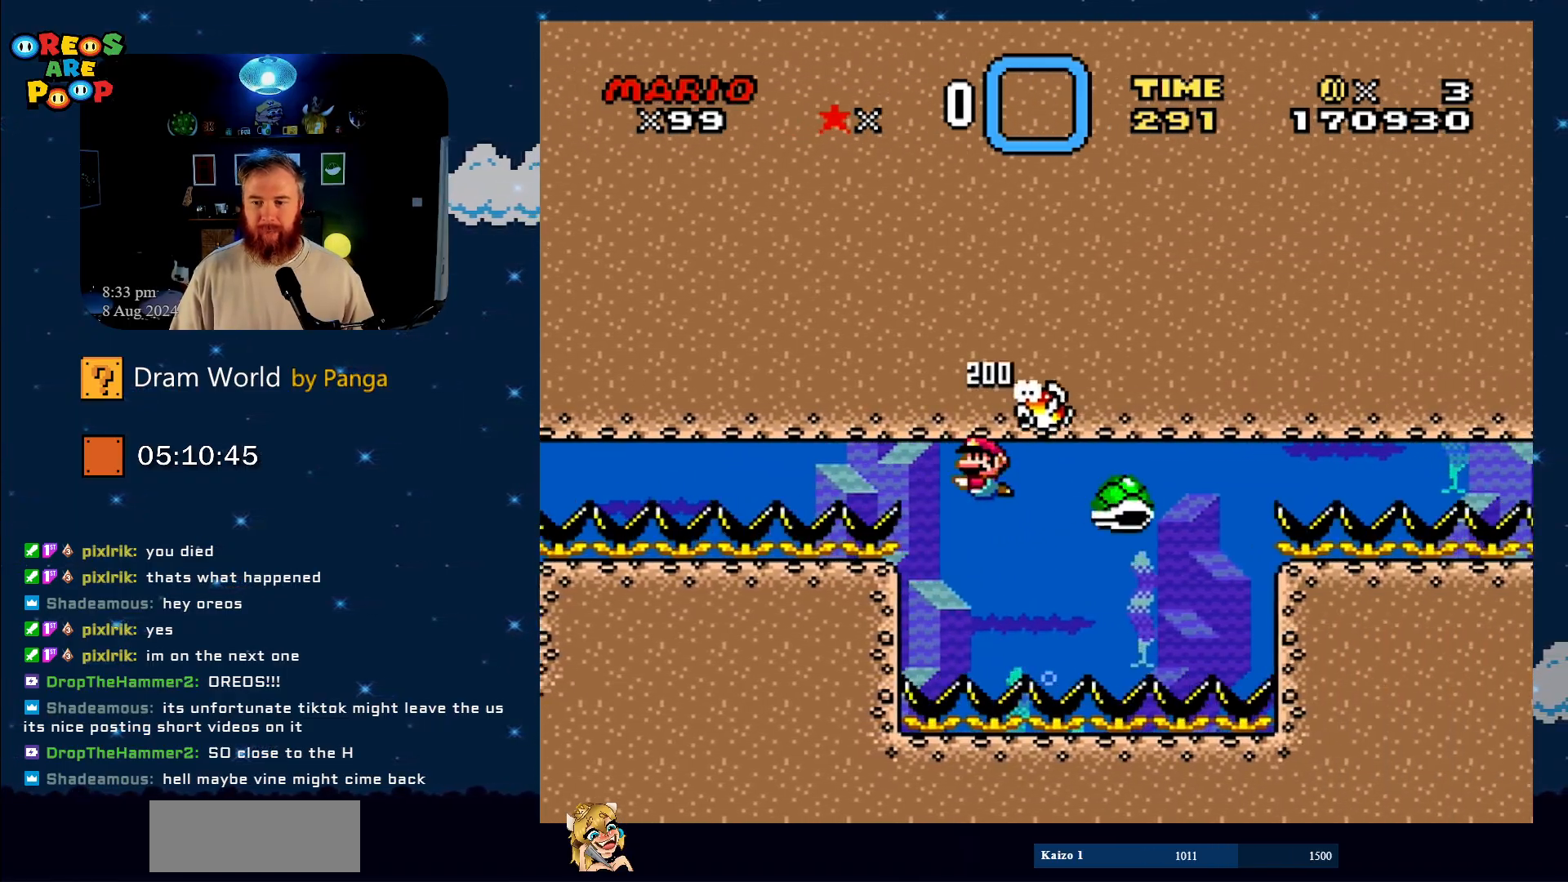
{"buttons": ["DPAD_DOWN"], "events": [[233, "DPAD_LEFT", "up"], [417, "DPAD_DOWN", "down"]]}
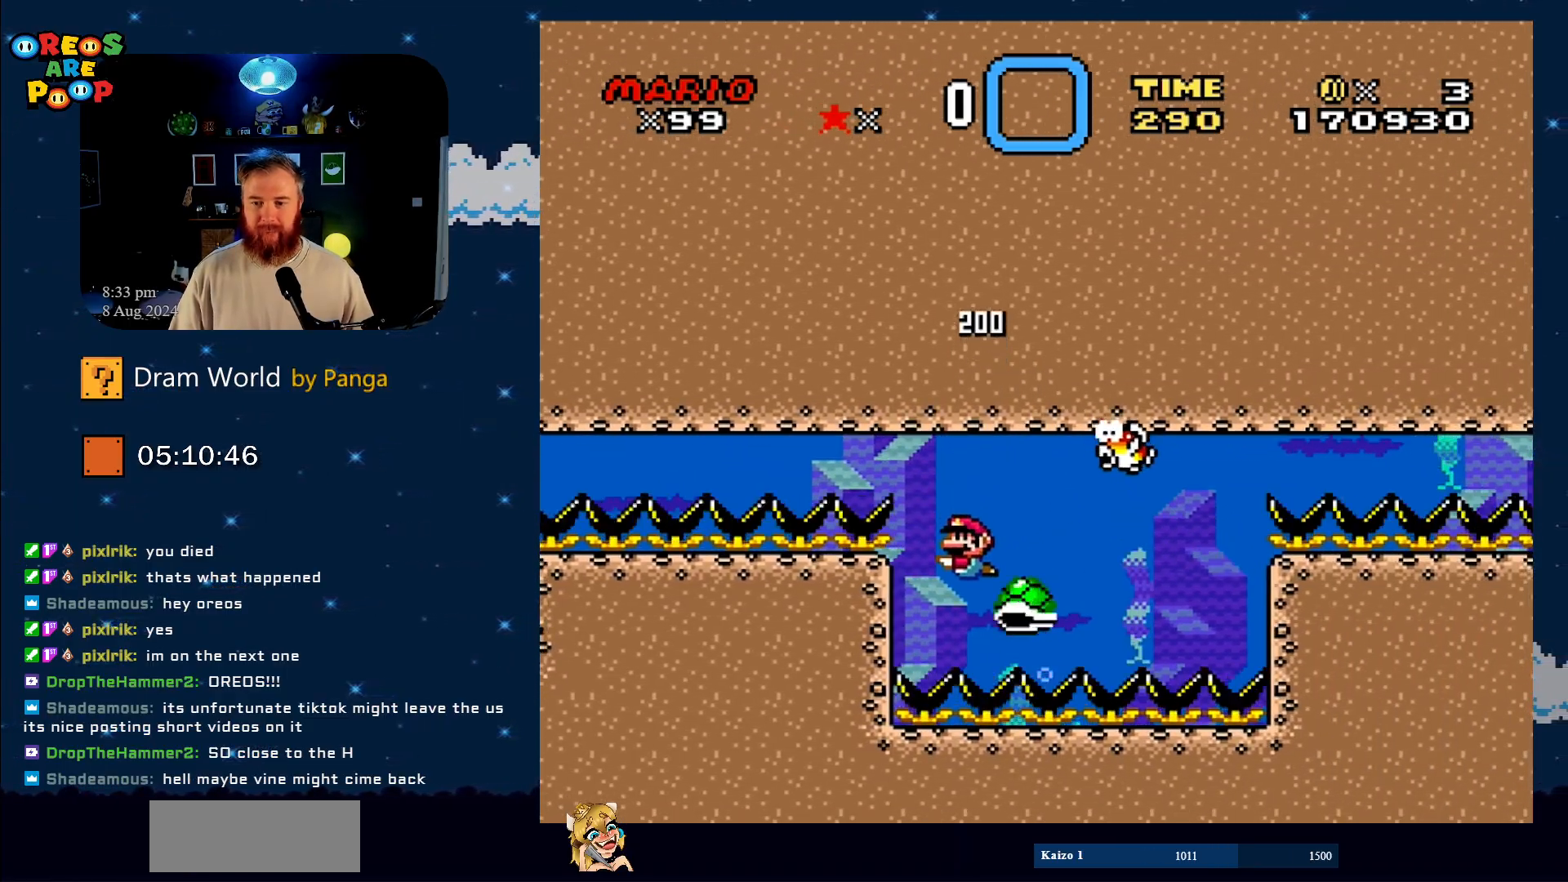
{"buttons": ["DPAD_LEFT"], "events": [[167, "B", "down"], [267, "DPAD_RIGHT", "down"], [317, "B", "up"], [434, "DPAD_RIGHT", "up"], [484, "DPAD_DOWN", "up"], [484, "DPAD_LEFT", "down"]]}
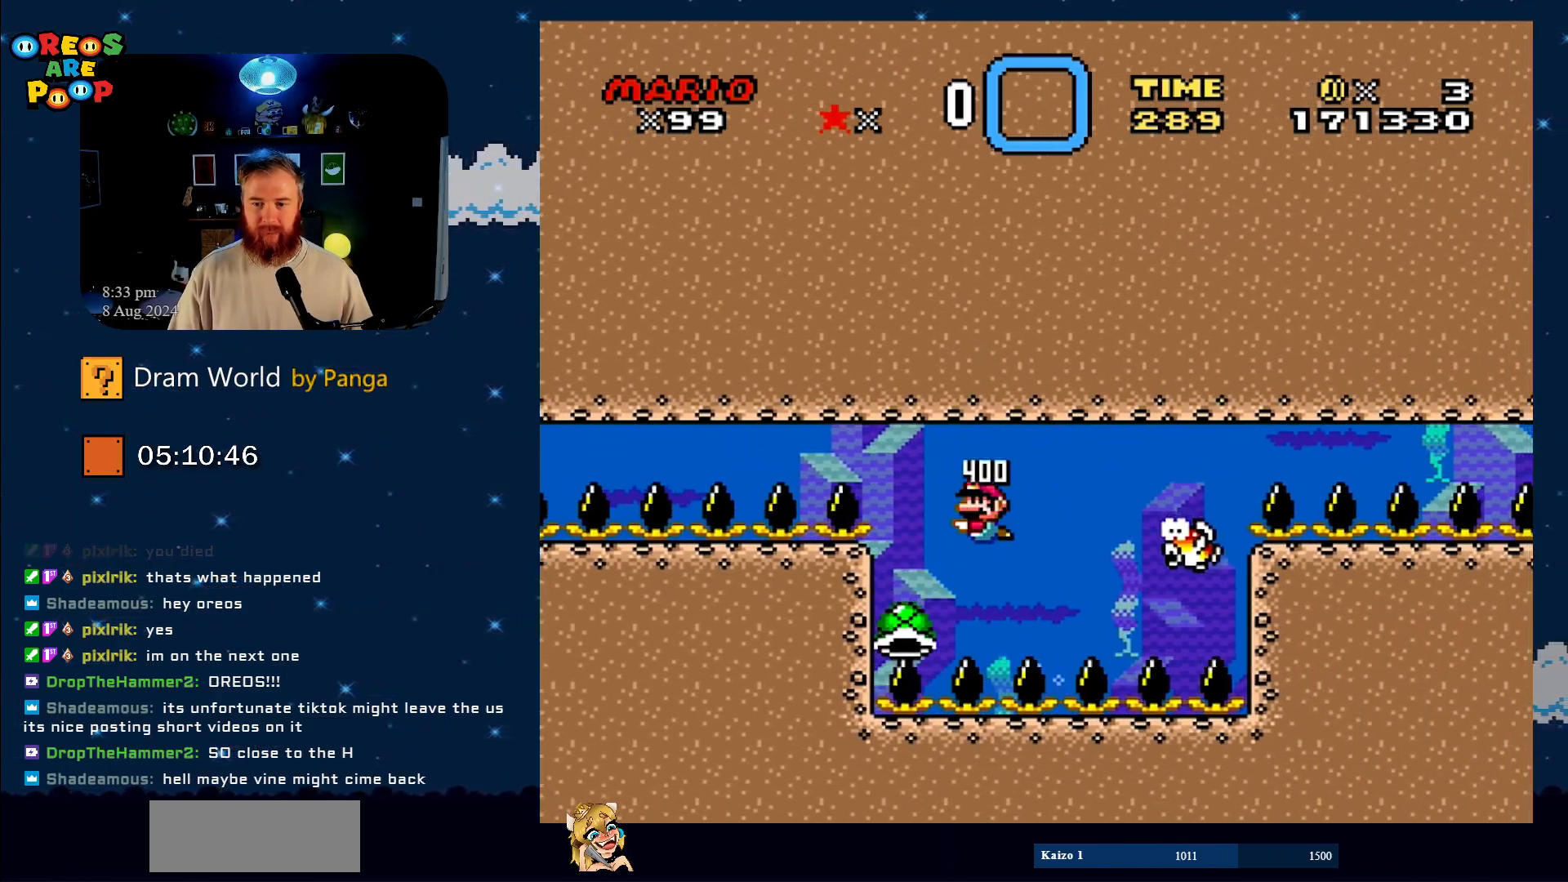
{"buttons": ["B", "DPAD_DOWN", "DPAD_RIGHT"], "events": [[50, "DPAD_DOWN", "down"], [116, "DPAD_LEFT", "up"], [183, "DPAD_LEFT", "down"], [300, "DPAD_DOWN", "up"], [467, "B", "down"], [467, "DPAD_DOWN", "down"], [500, "DPAD_LEFT", "up"], [500, "DPAD_RIGHT", "down"]]}
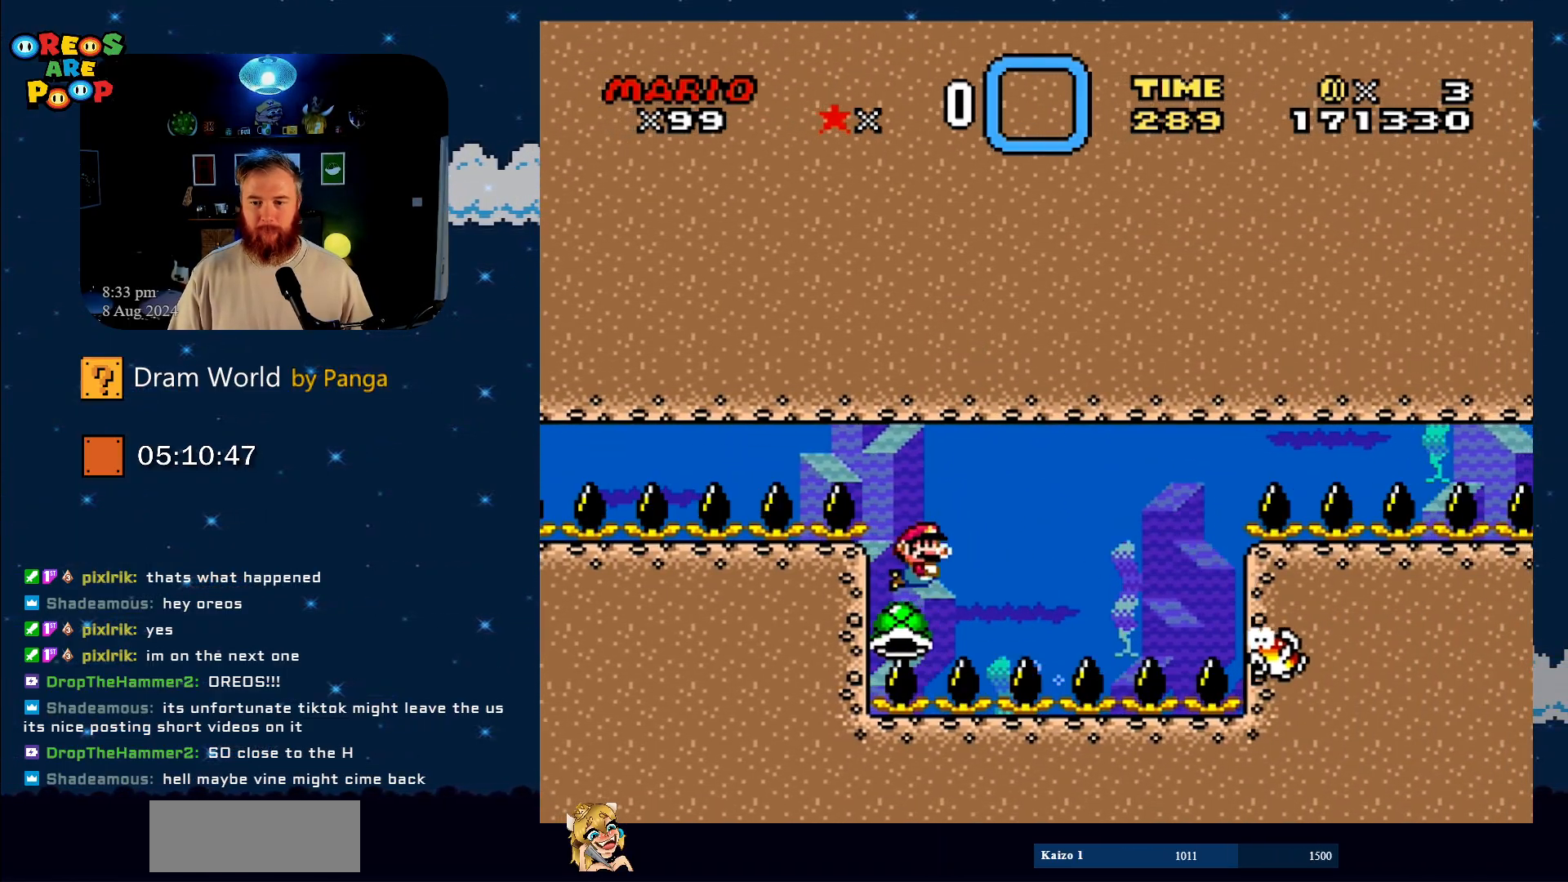
{"buttons": ["Y"], "events": [[17, "DPAD_DOWN", "up"], [167, "B", "up"], [350, "DPAD_RIGHT", "up"], [467, "Y", "down"]]}
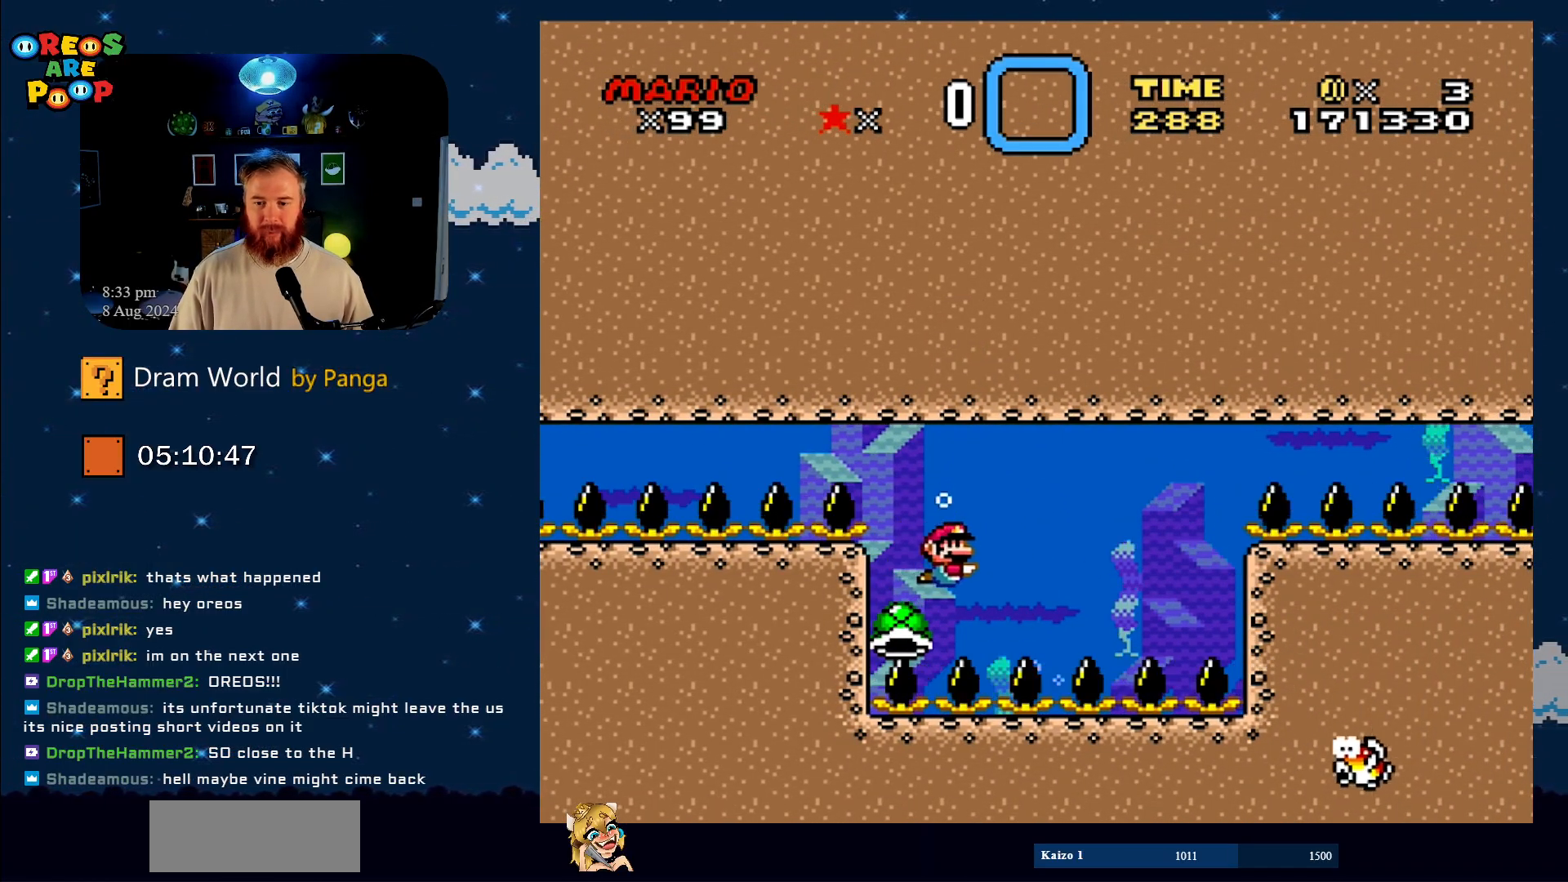
{"buttons": ["B", "Y", "DPAD_RIGHT"], "events": [[66, "DPAD_LEFT", "down"], [250, "B", "down"], [250, "DPAD_UP", "down"], [283, "DPAD_LEFT", "up"], [317, "DPAD_RIGHT", "down"], [317, "DPAD_UP", "up"]]}
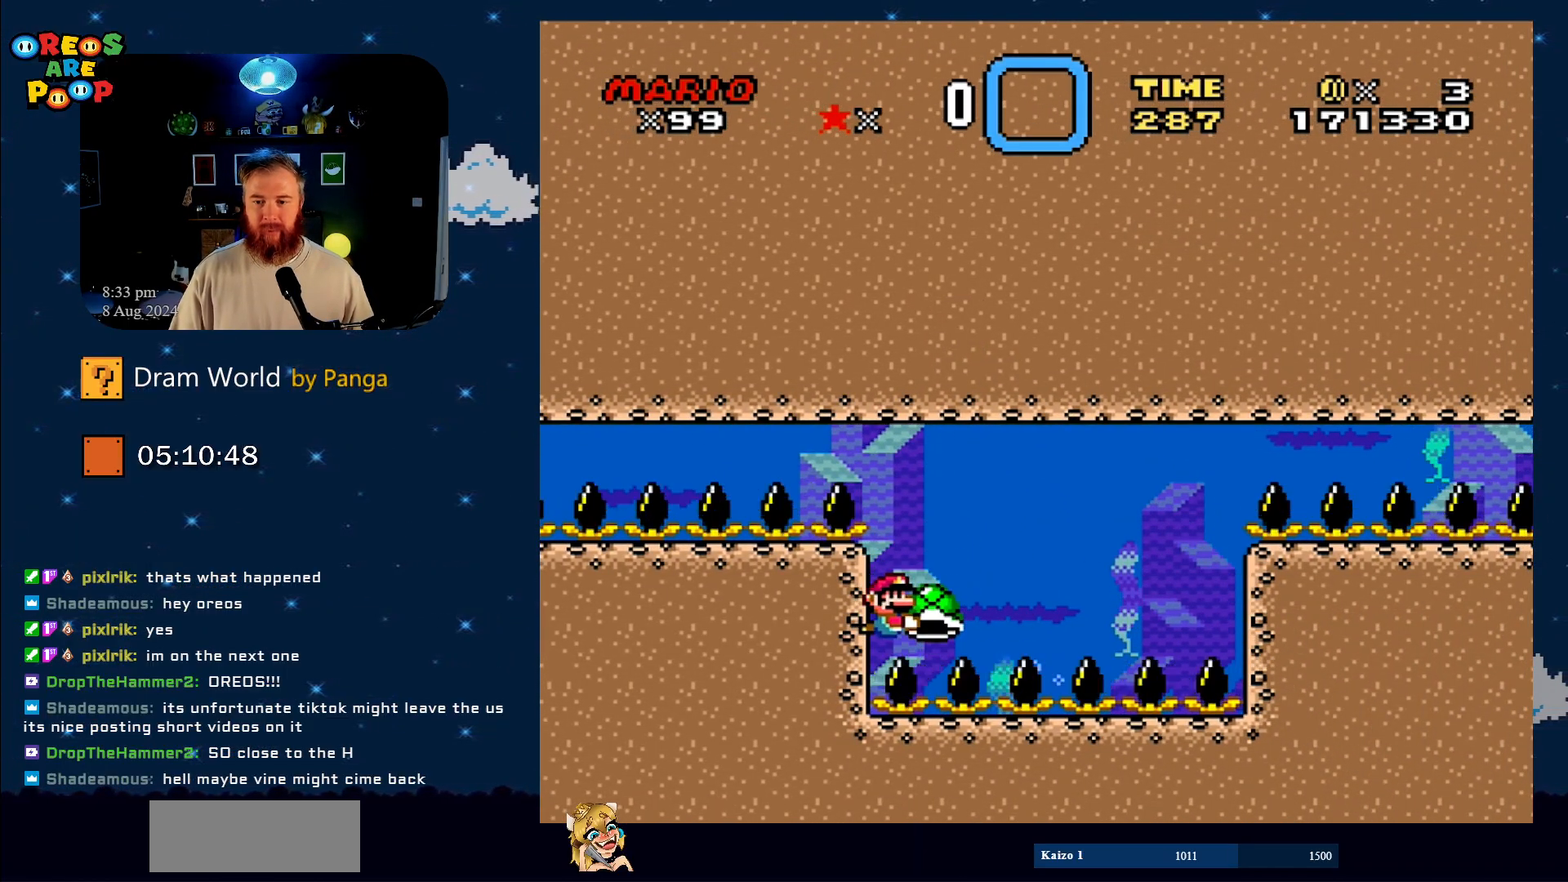
{"buttons": ["Y"], "events": [[67, "B", "up"], [167, "B", "down"], [184, "DPAD_RIGHT", "up"], [317, "B", "up"]]}
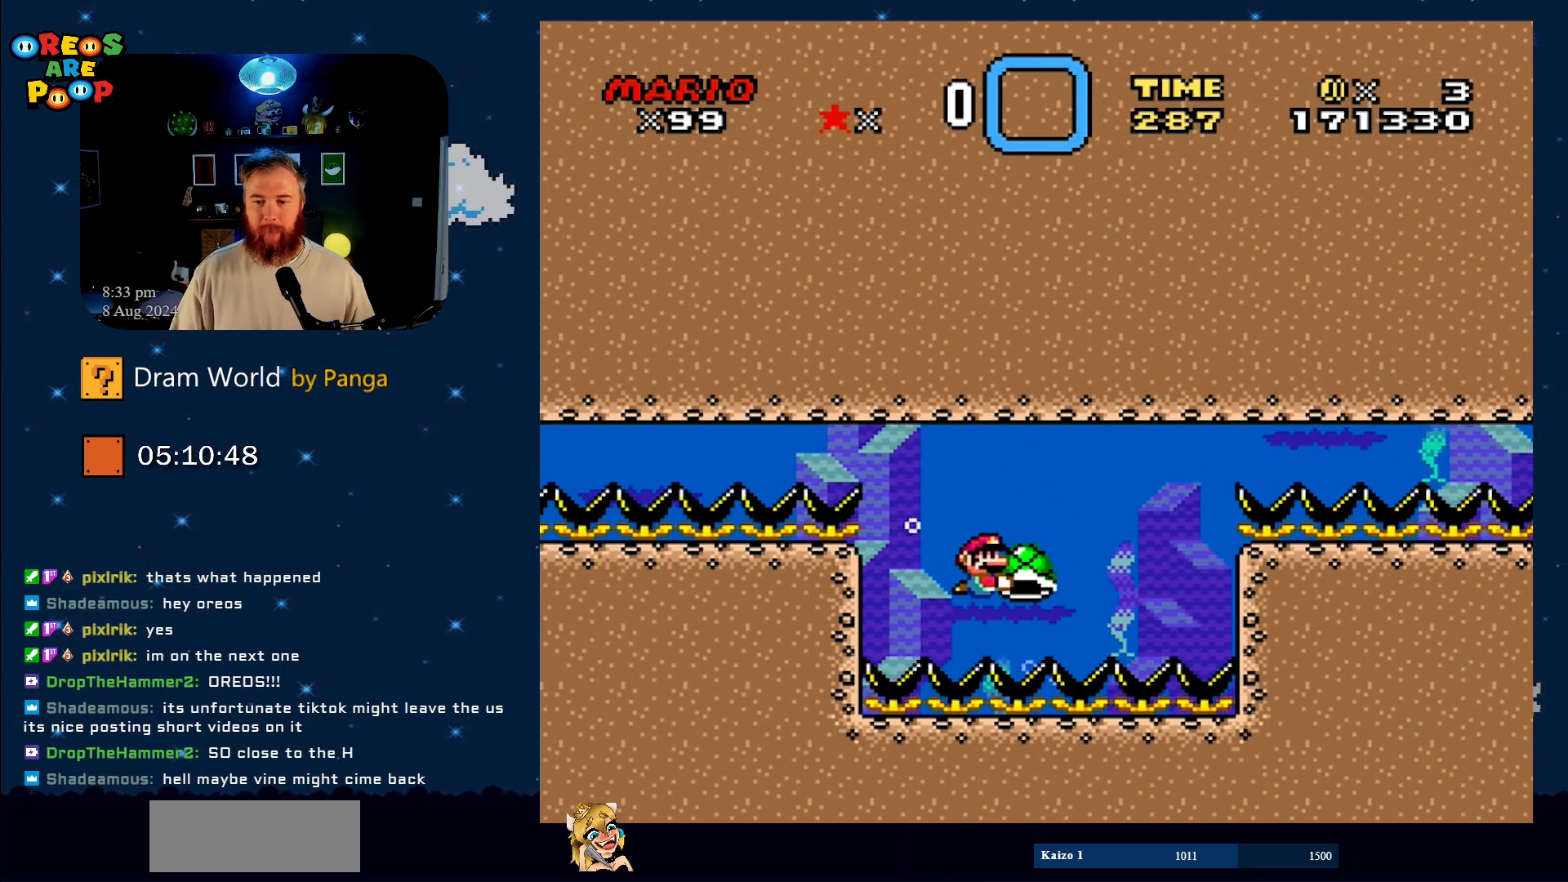
{"buttons": ["Y", "DPAD_RIGHT"], "events": [[450, "DPAD_RIGHT", "down"]]}
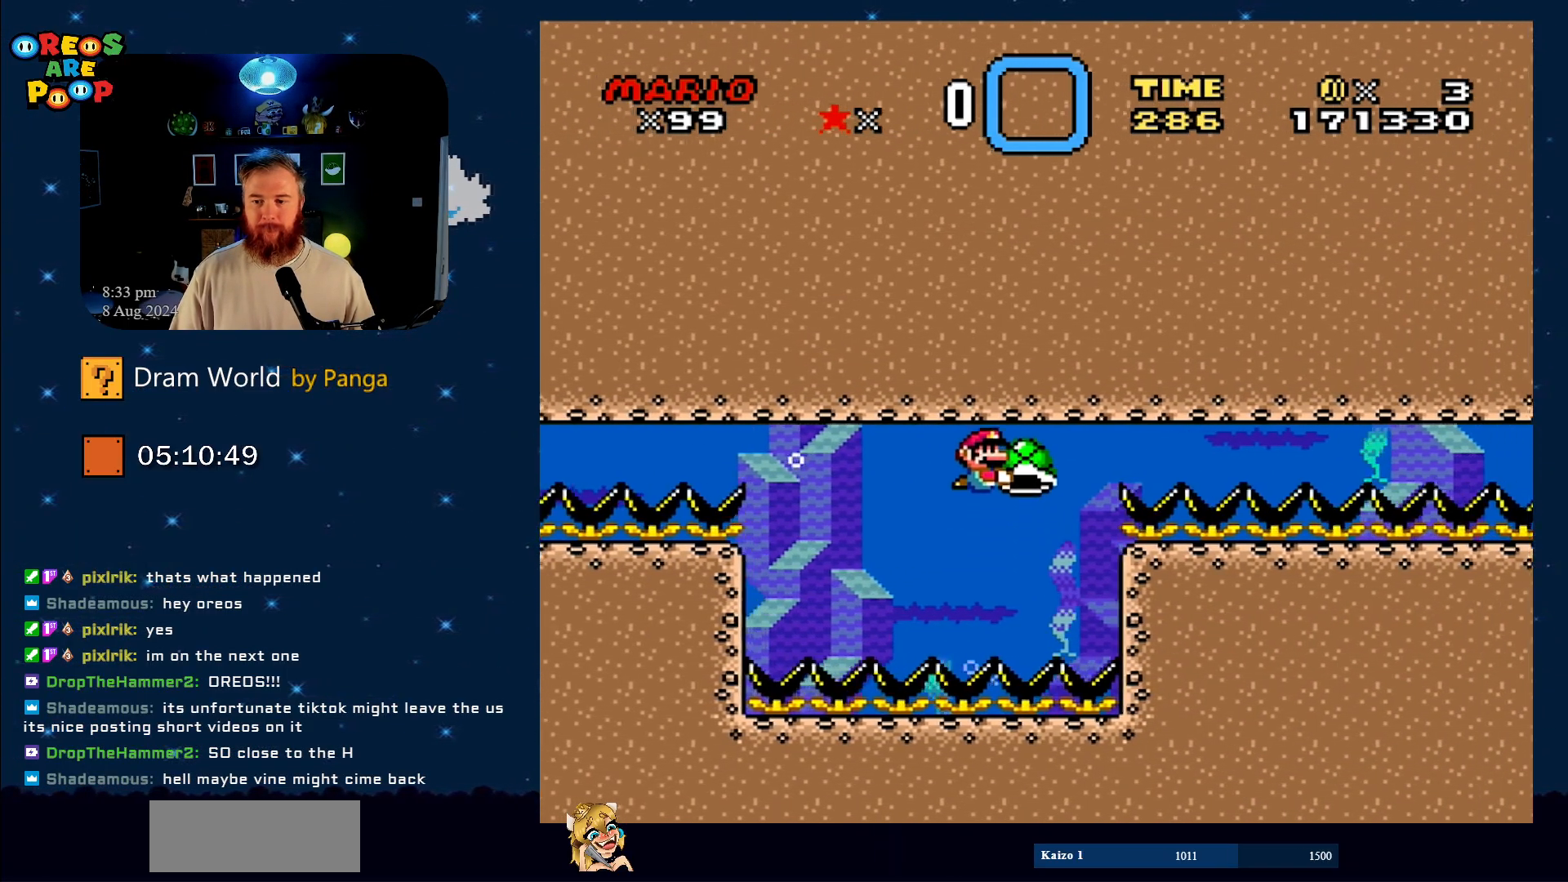
{"buttons": ["Y", "DPAD_RIGHT"], "events": []}
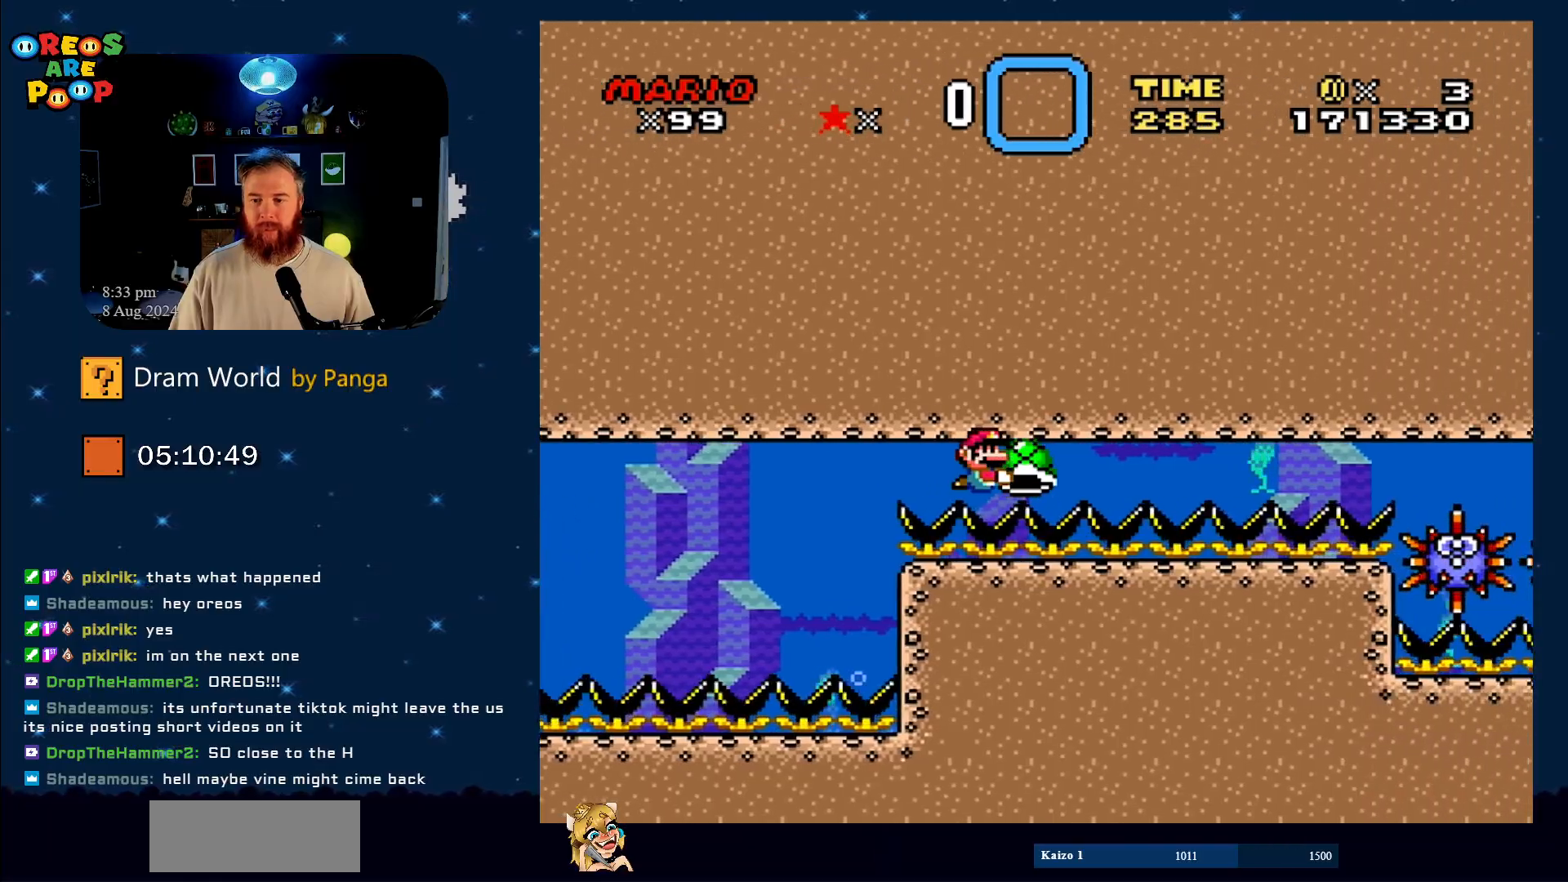
{"buttons": ["Y", "DPAD_RIGHT"], "events": []}
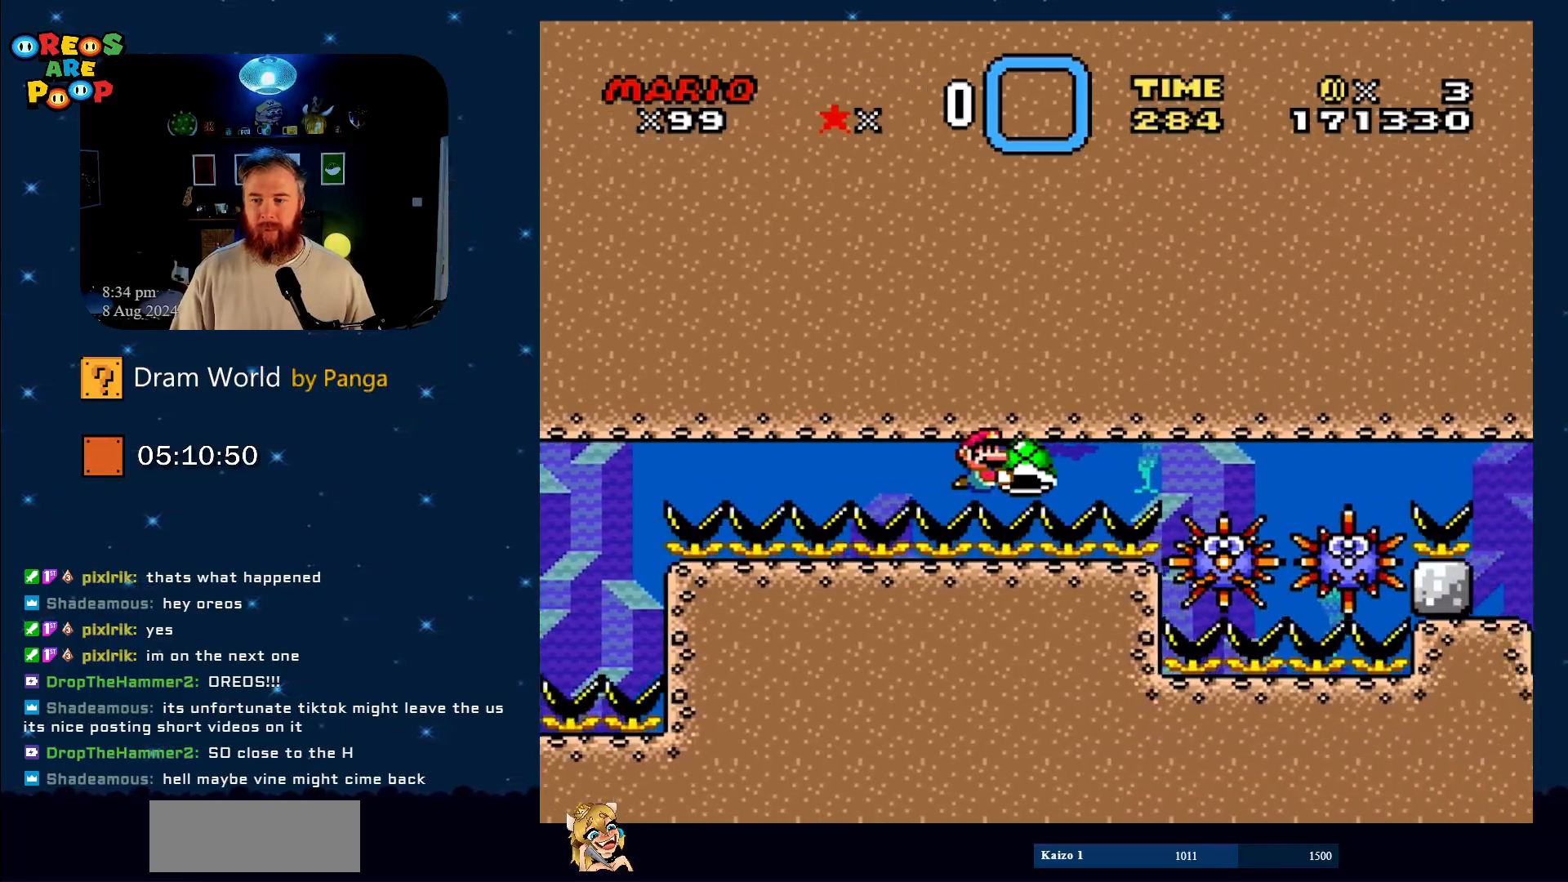
{"buttons": ["Y", "DPAD_LEFT"], "events": [[117, "DPAD_UP", "down"], [184, "DPAD_RIGHT", "up"], [217, "DPAD_LEFT", "down"], [250, "DPAD_UP", "up"]]}
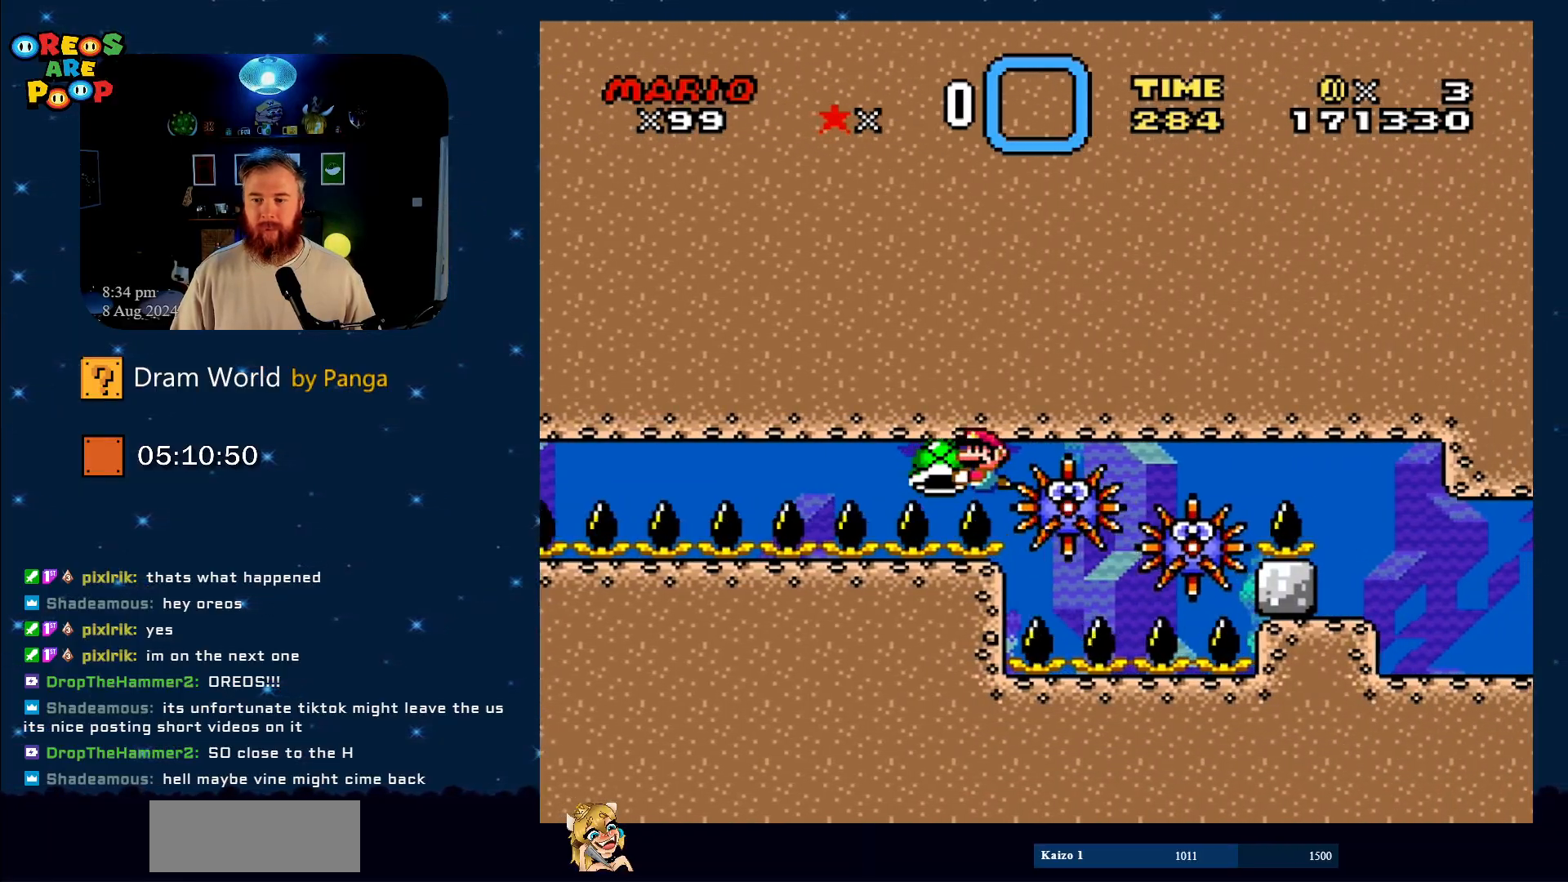
{"buttons": ["Y", "DPAD_RIGHT"], "events": [[383, "DPAD_UP", "down"], [433, "DPAD_LEFT", "up"], [467, "DPAD_RIGHT", "down"], [467, "DPAD_UP", "up"]]}